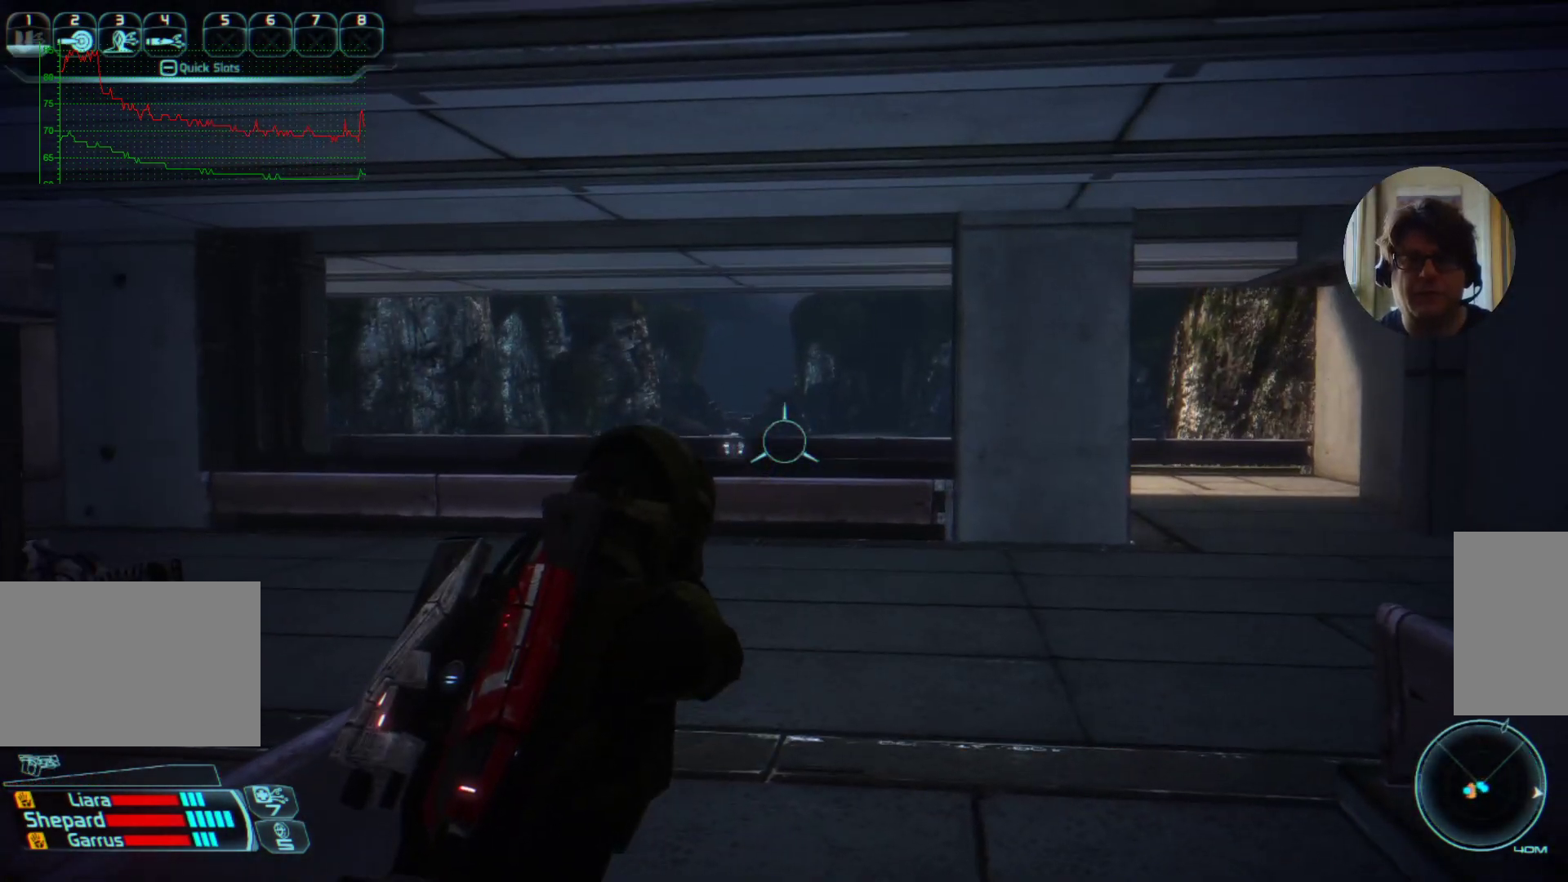
Gameplay with keyboard and mouse; each line is a JSON object with the keys and mouse buttons held at the frame after it. "events" lists presses ("down") and releases ("up") of "a", "ctrl", "d", "e", "f", "q", "r", "s", "shift", "space", "tab", "w", "mouse_left", "mouse_right", "mouse_mb4" and "mouse_mb5" between this image and that frame as [ms after this image, input, new state], when the widget could be followed in between. "mouse_left", "mouse_right", "mouse_mb4", "mouse_mb5" = the "left", "right", "mb4", "mb5" buttons of the "mouse" list. No other keys are recorded. Mouse movement is not recorded. Not read: mouse_wheel.
{"keys": ["w"], "mouse": [], "events": [[500, "w", "down"]]}
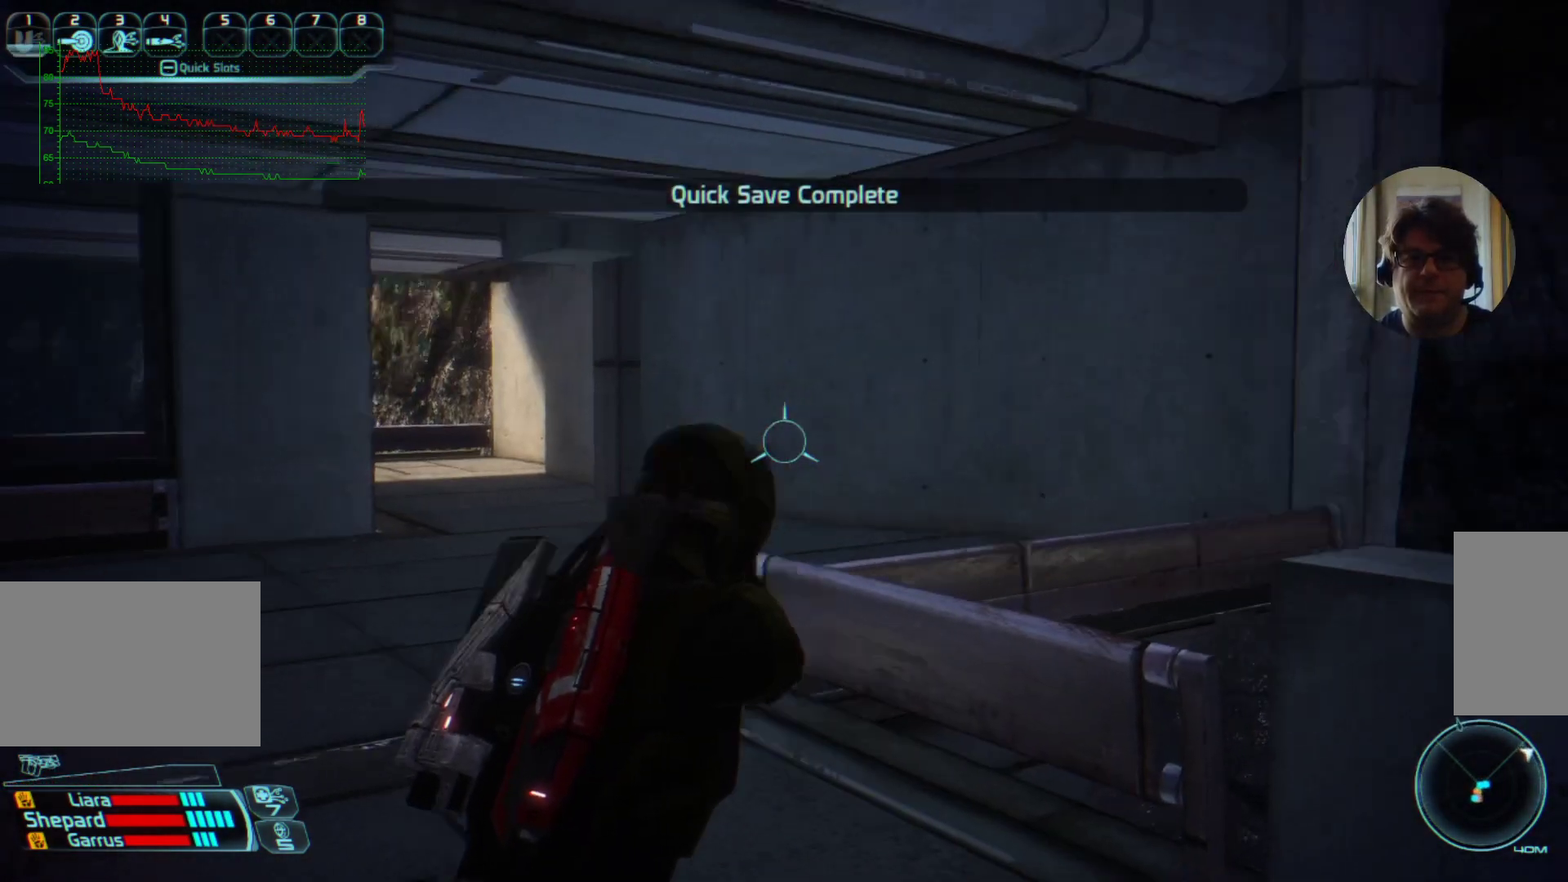
{"keys": ["w"], "mouse": [], "events": [[200, "a", "down"], [267, "a", "up"]]}
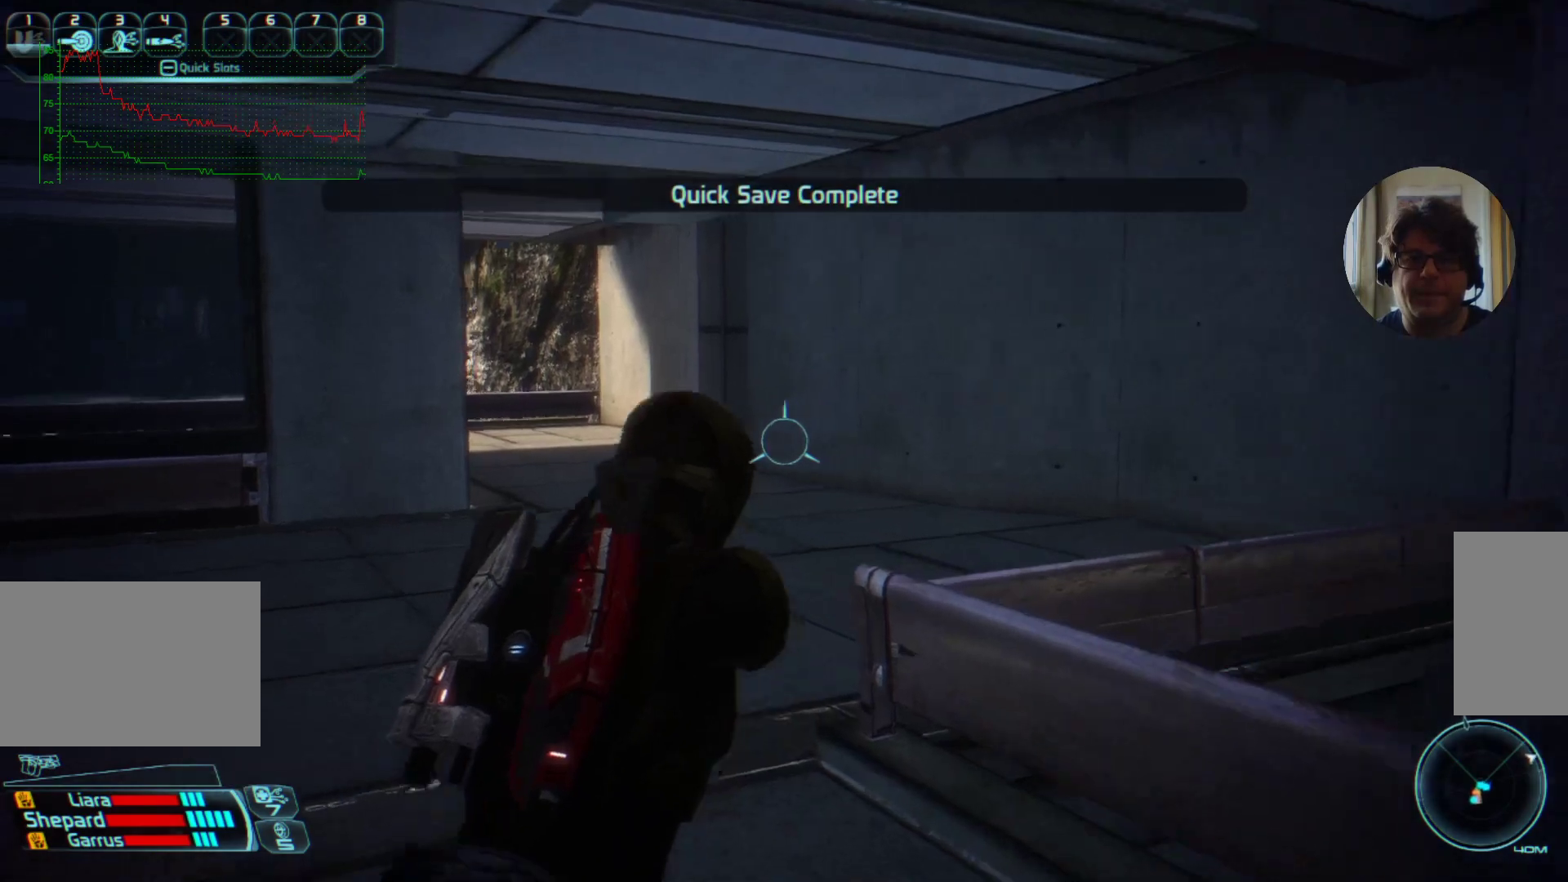
{"keys": ["w"], "mouse": [], "events": []}
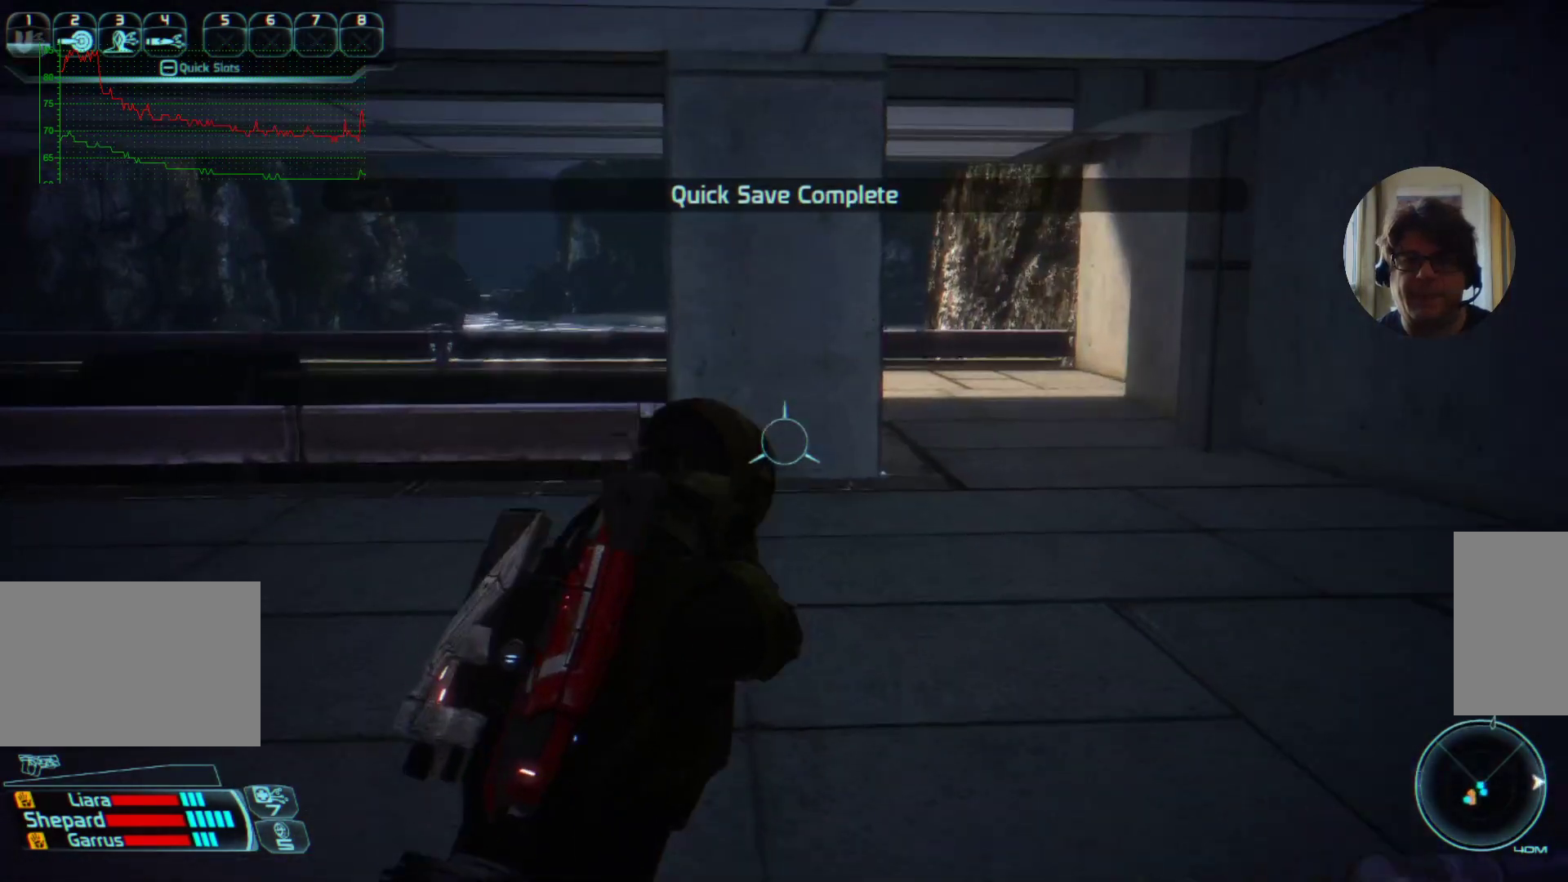
{"keys": ["d", "w"], "mouse": [], "events": [[34, "d", "down"]]}
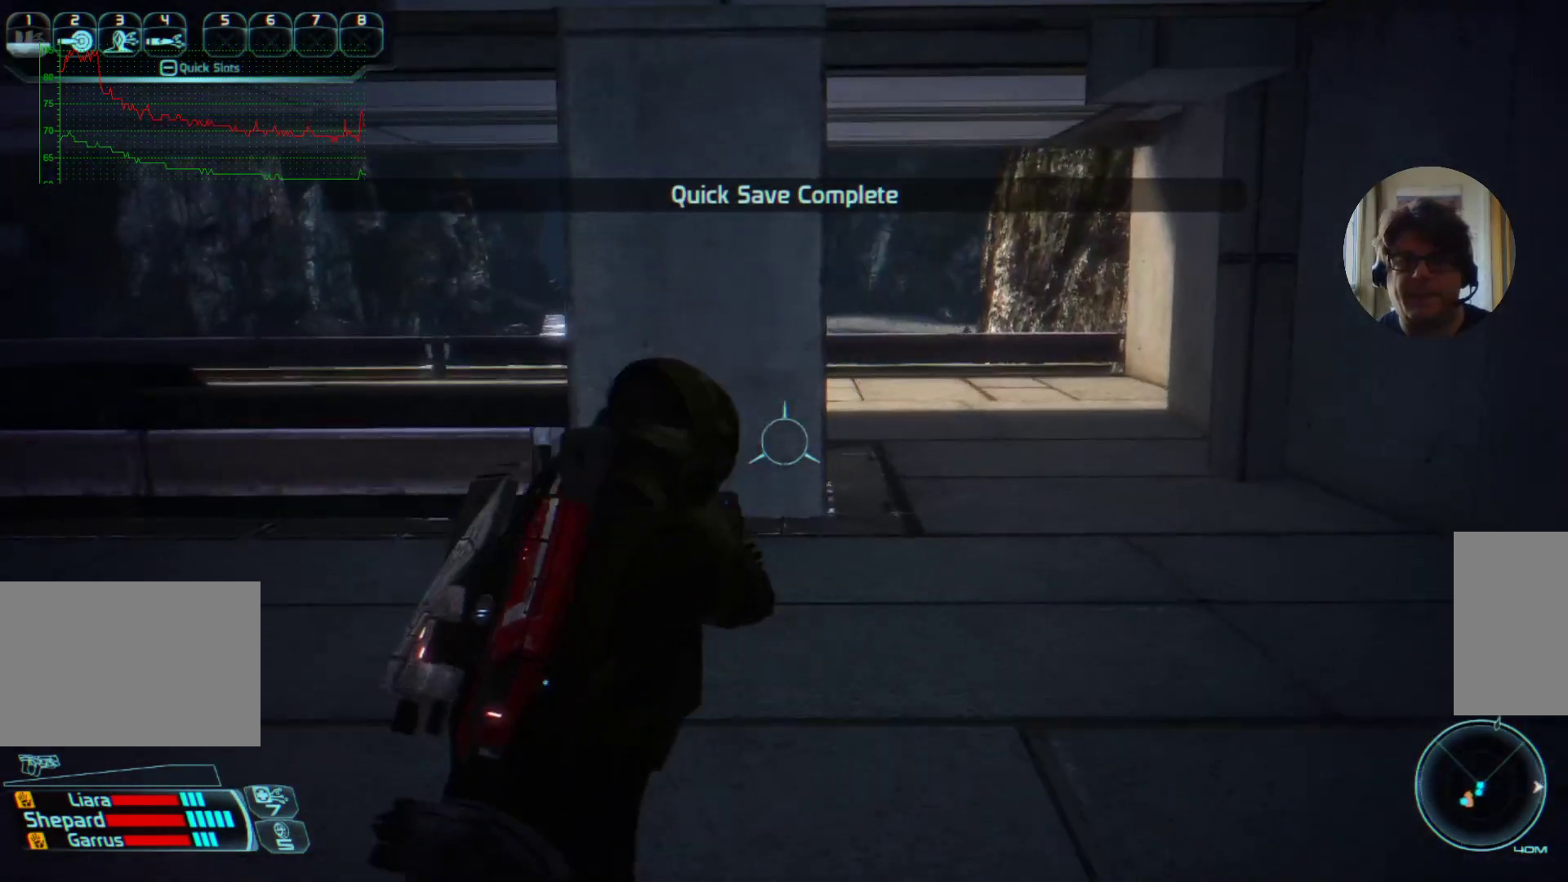
{"keys": ["d", "w"], "mouse": [], "events": []}
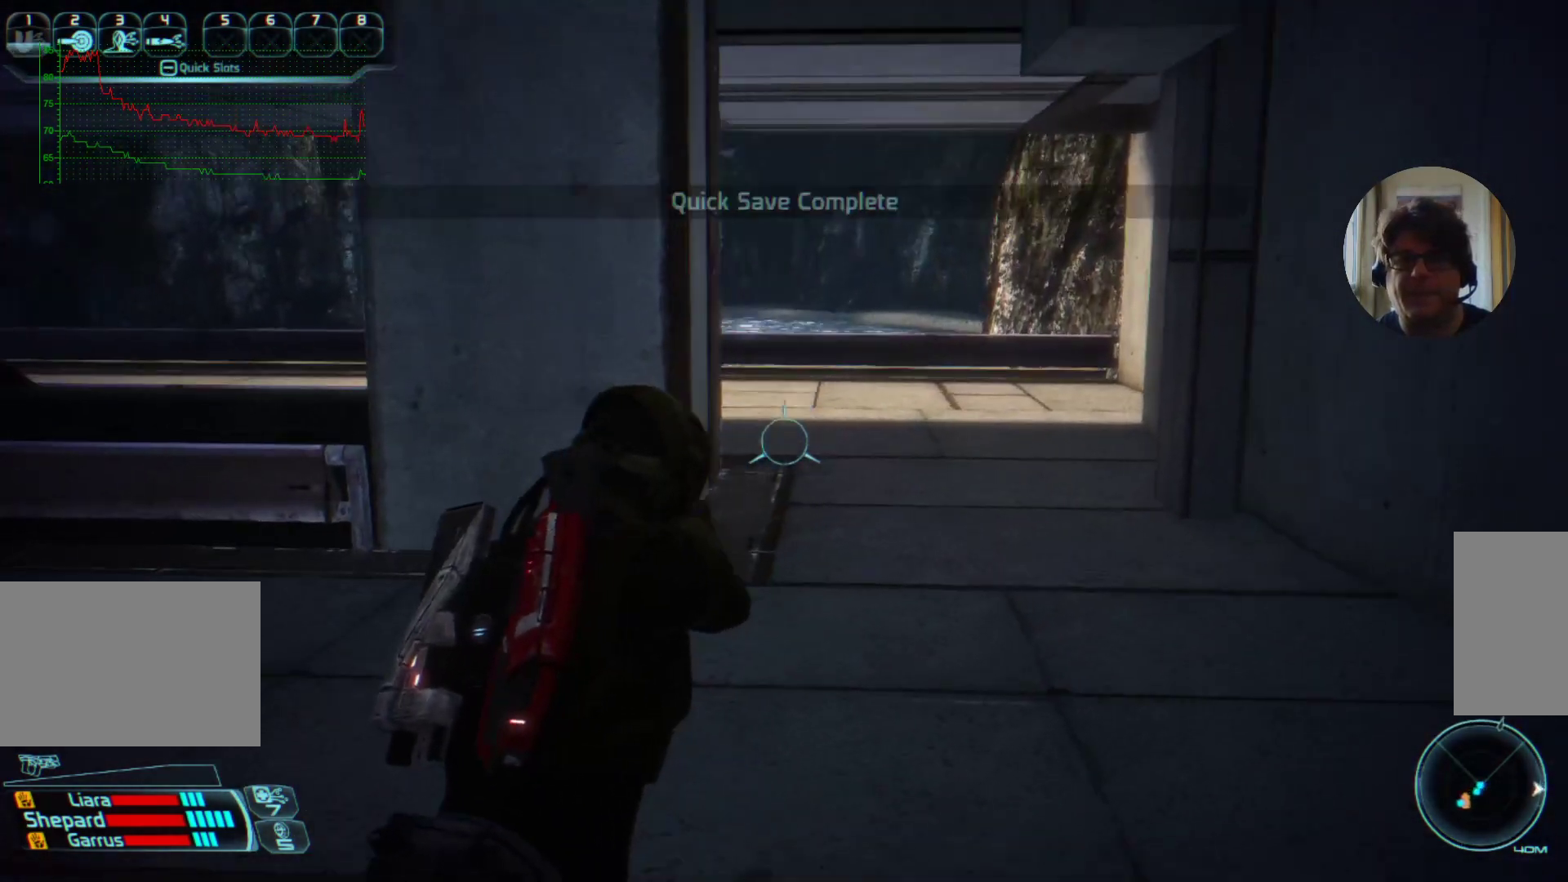
{"keys": ["d", "w"], "mouse": [], "events": []}
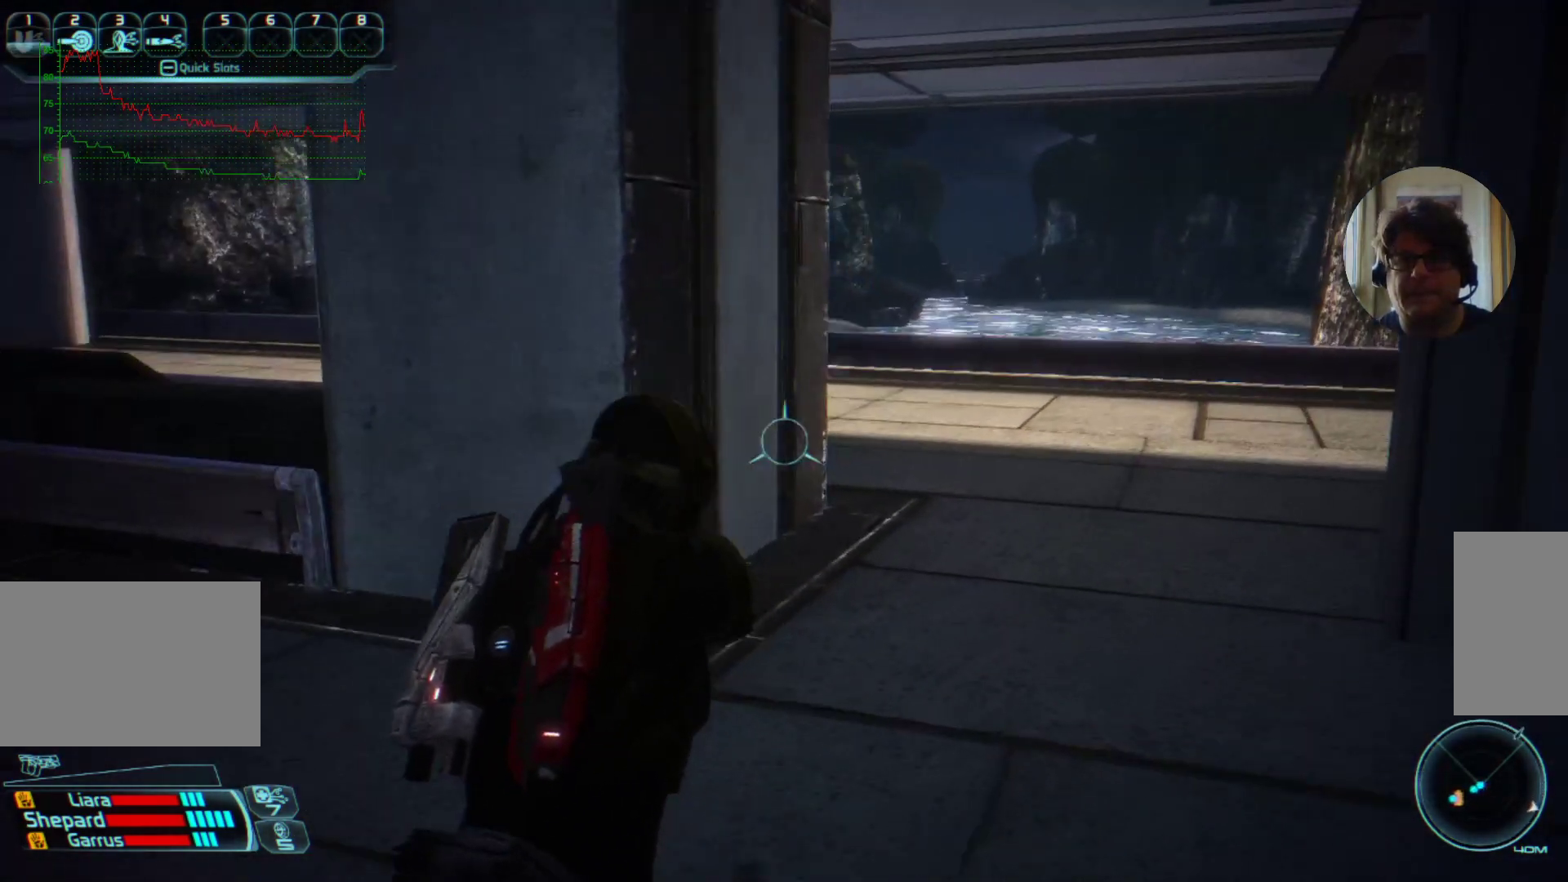
{"keys": ["d", "w"], "mouse": [], "events": []}
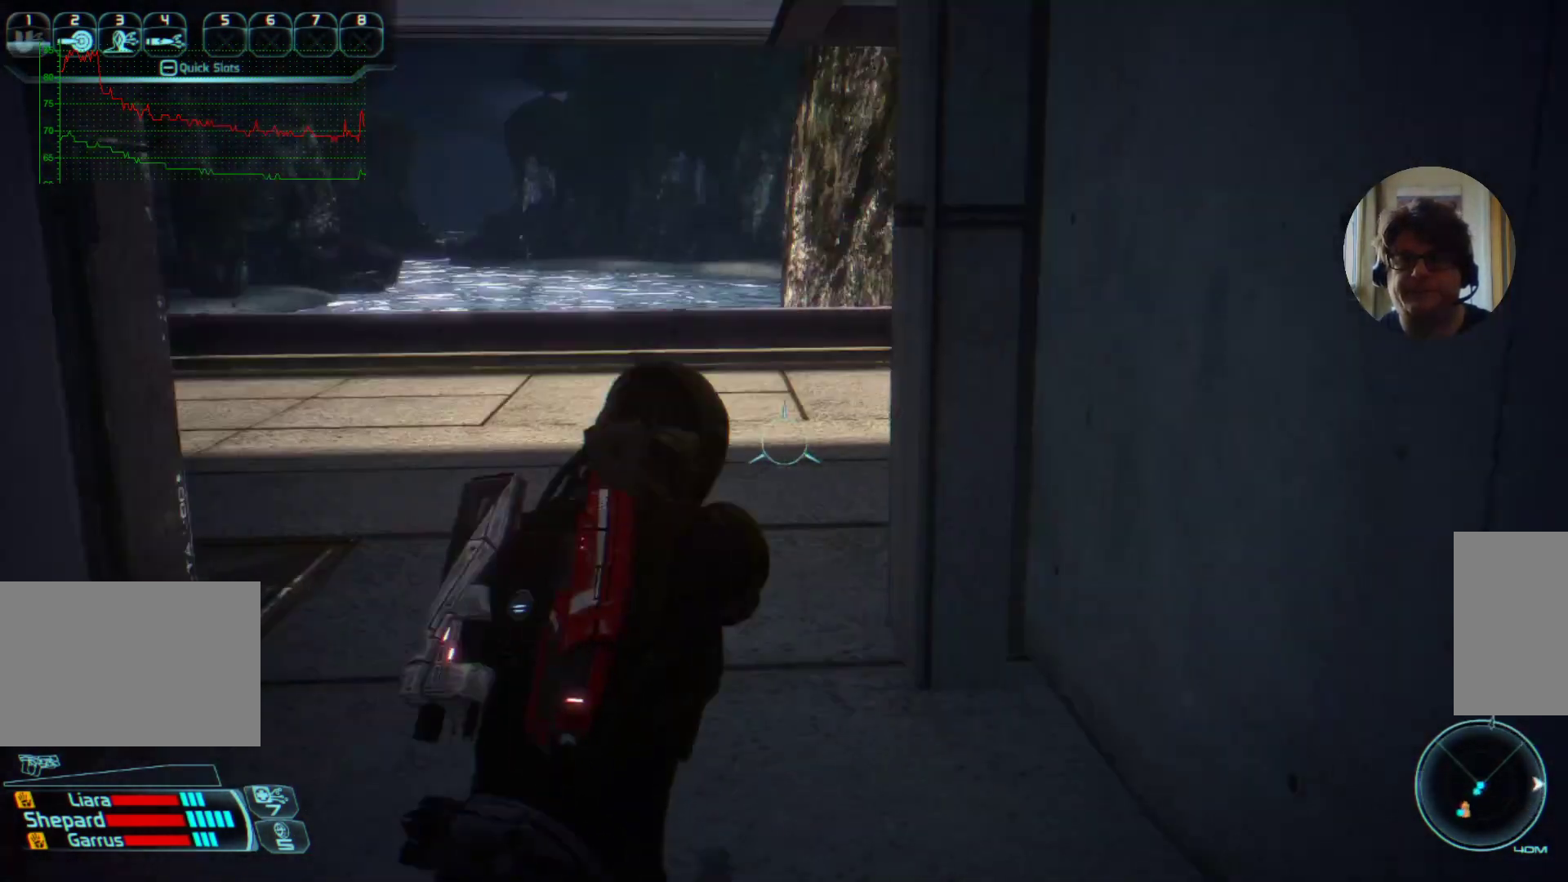
{"keys": ["a", "w"], "mouse": [], "events": [[67, "d", "up"], [367, "a", "down"]]}
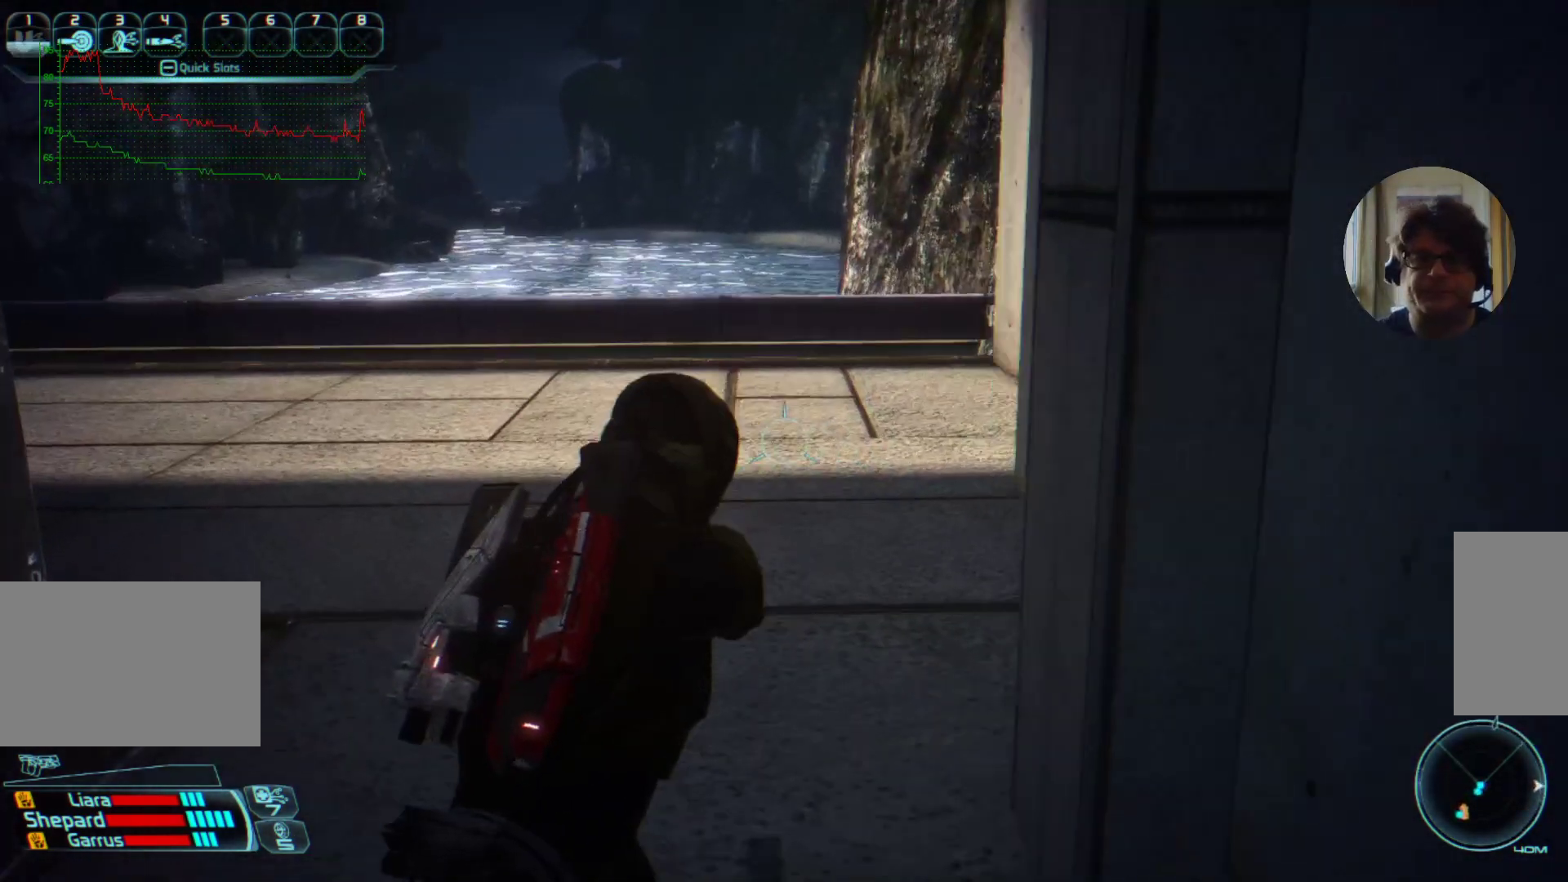
{"keys": ["w"], "mouse": [], "events": [[434, "a", "up"]]}
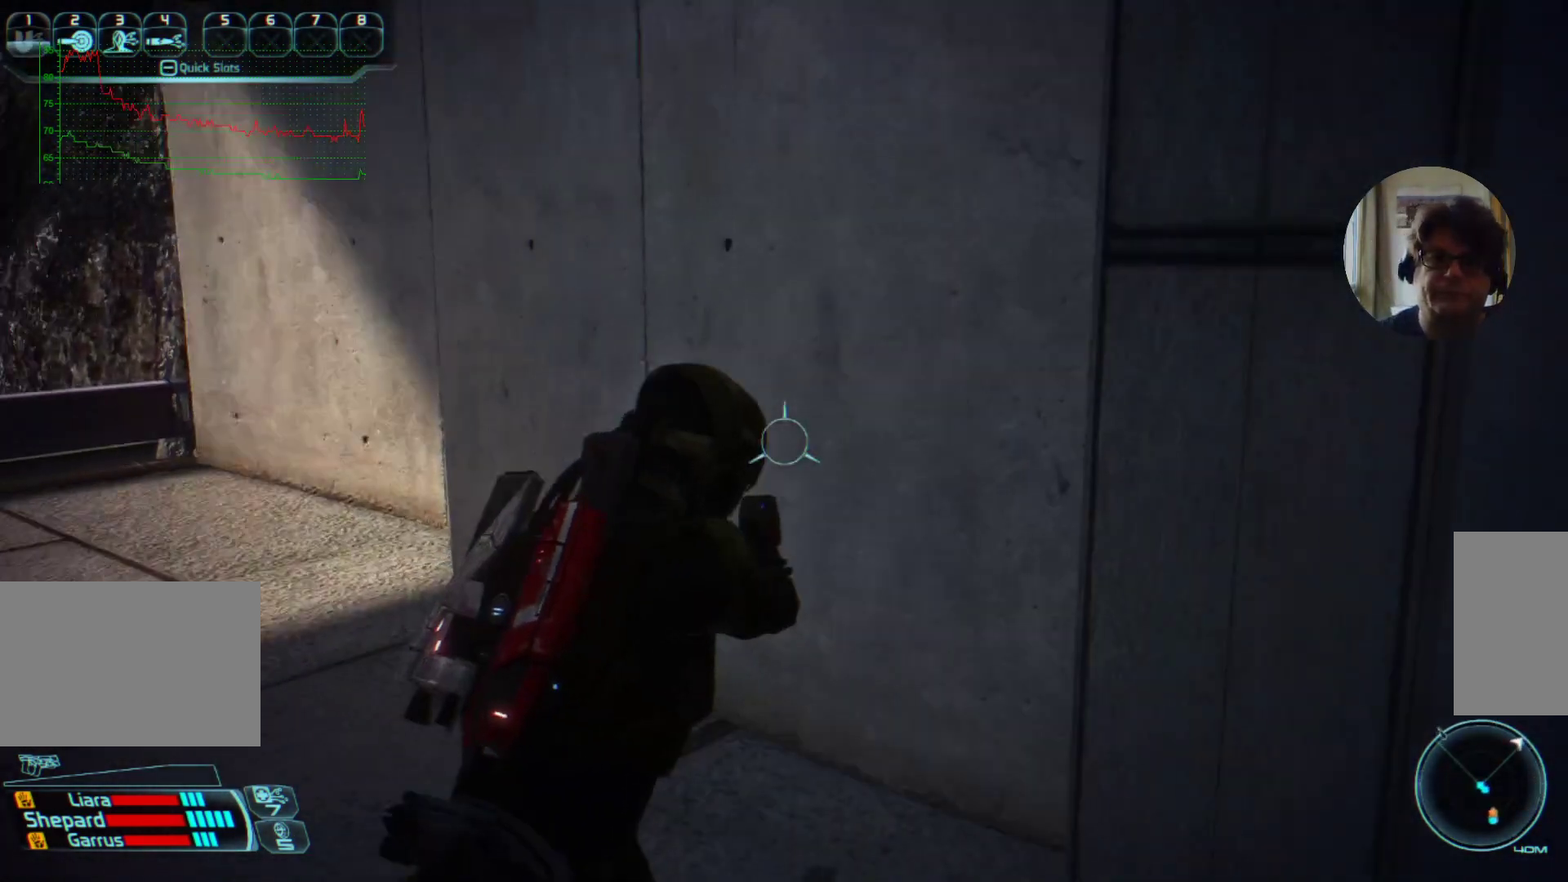
{"keys": ["d"], "mouse": [], "events": [[100, "d", "down"], [334, "w", "up"]]}
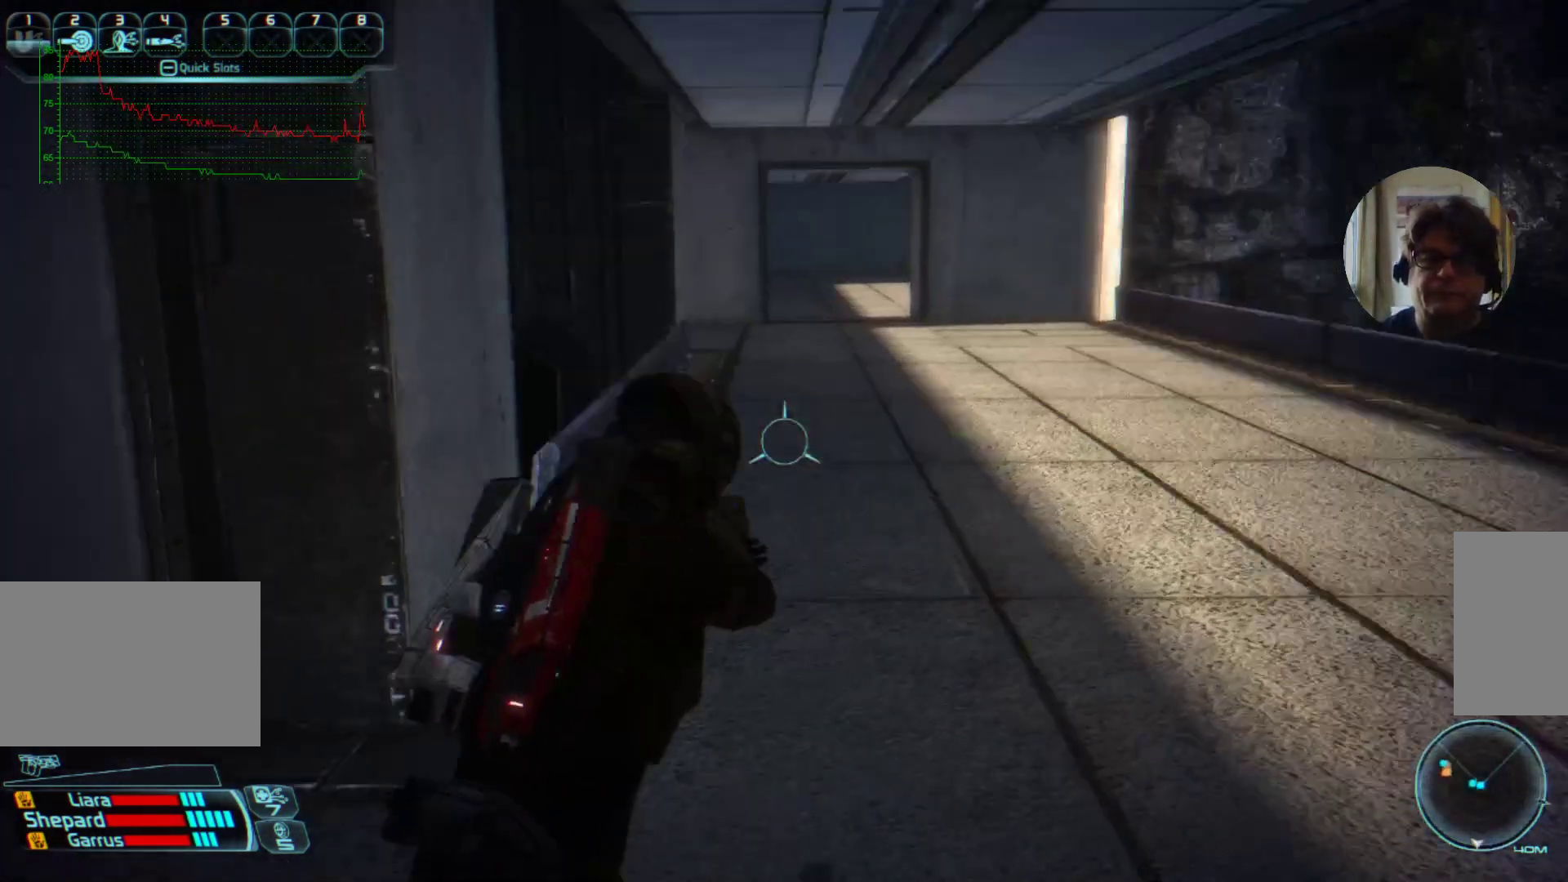
{"keys": ["w"], "mouse": [], "events": [[234, "w", "down"], [334, "d", "up"]]}
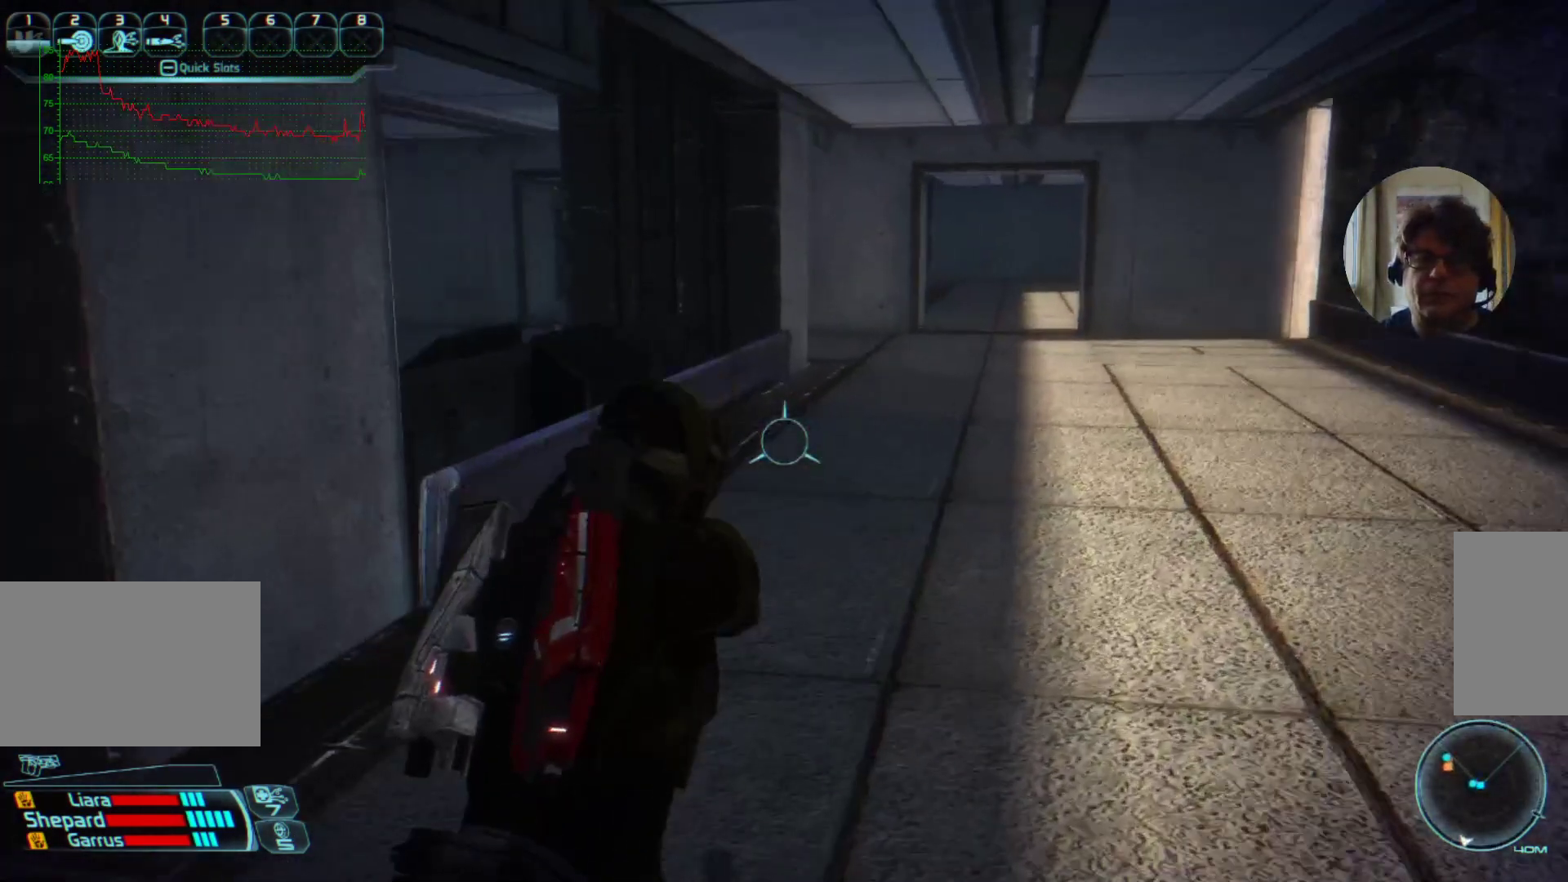
{"keys": ["w"], "mouse": [], "events": [[67, "w", "up"], [500, "w", "down"]]}
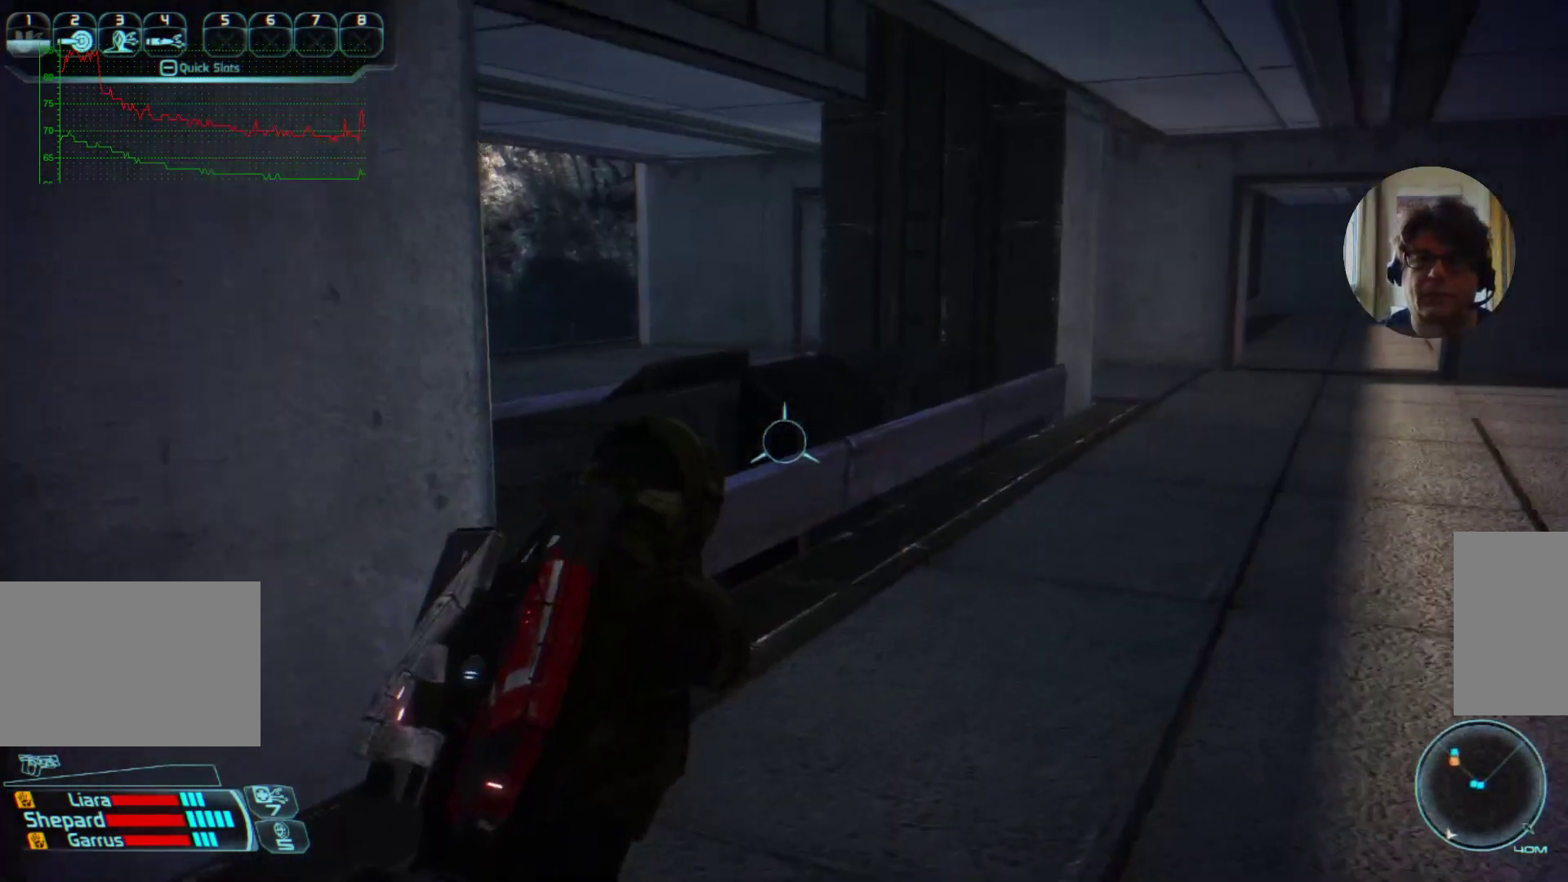
{"keys": ["w"], "mouse": [], "events": []}
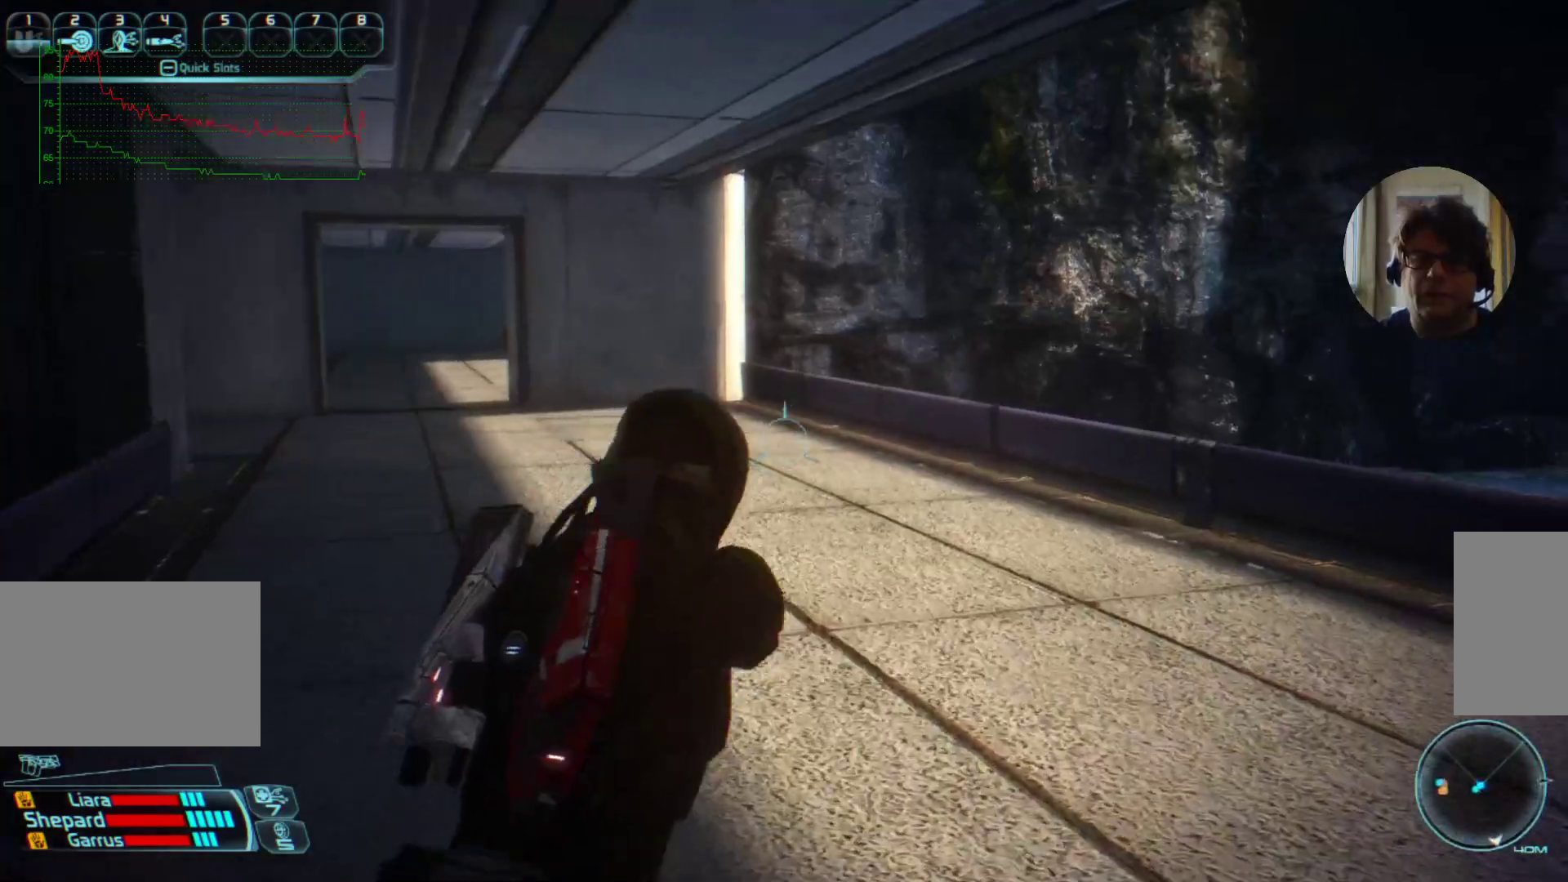
{"keys": ["a", "w"], "mouse": [], "events": [[400, "a", "down"]]}
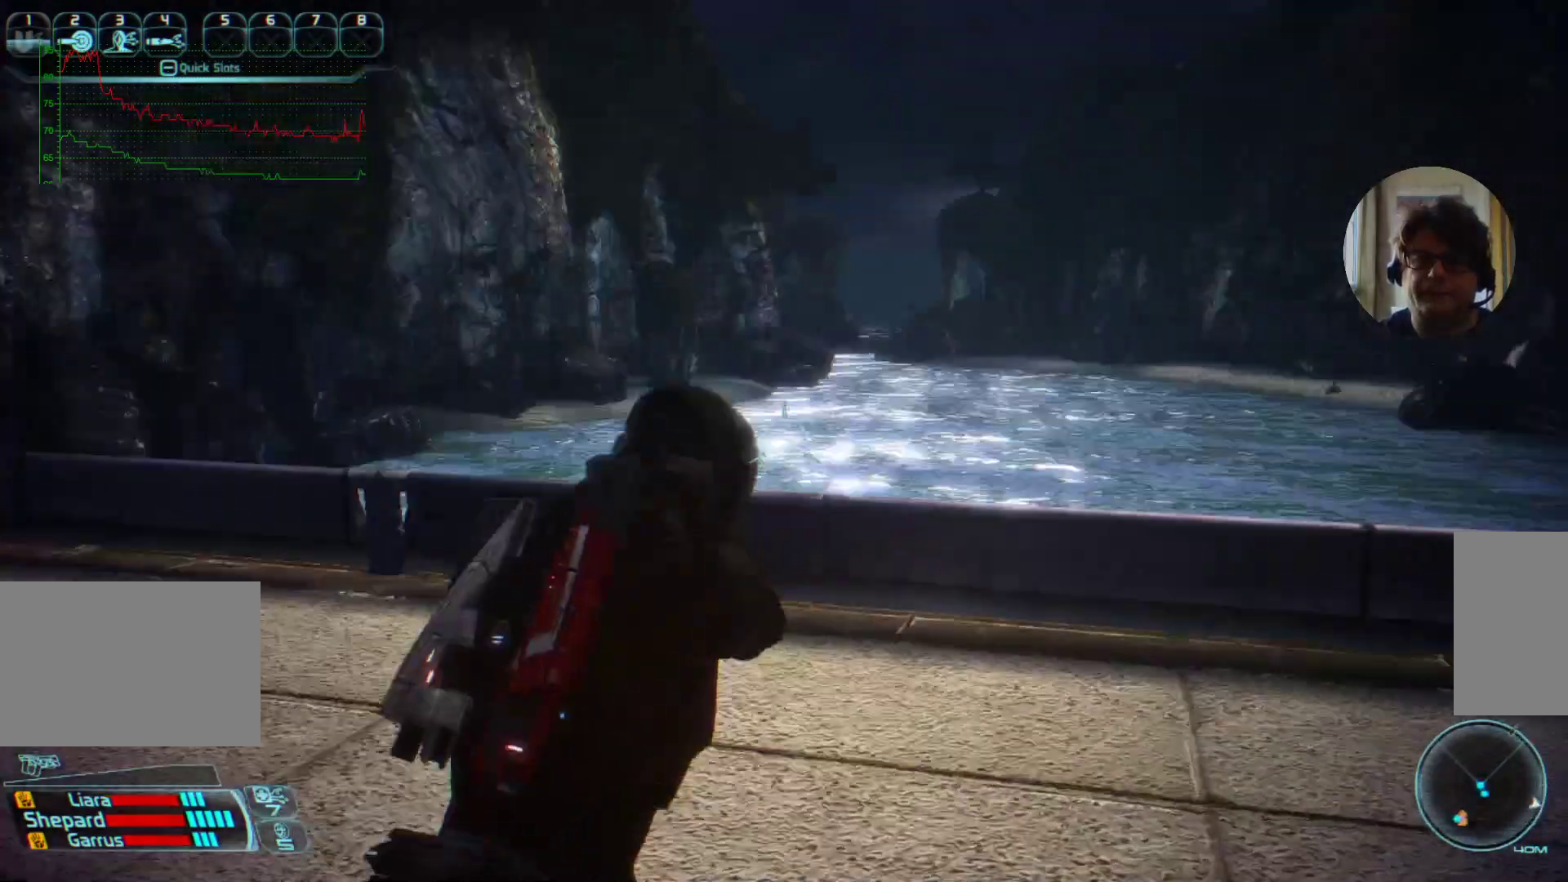
{"keys": ["a", "w"], "mouse": [], "events": [[67, "a", "up"], [400, "a", "down"]]}
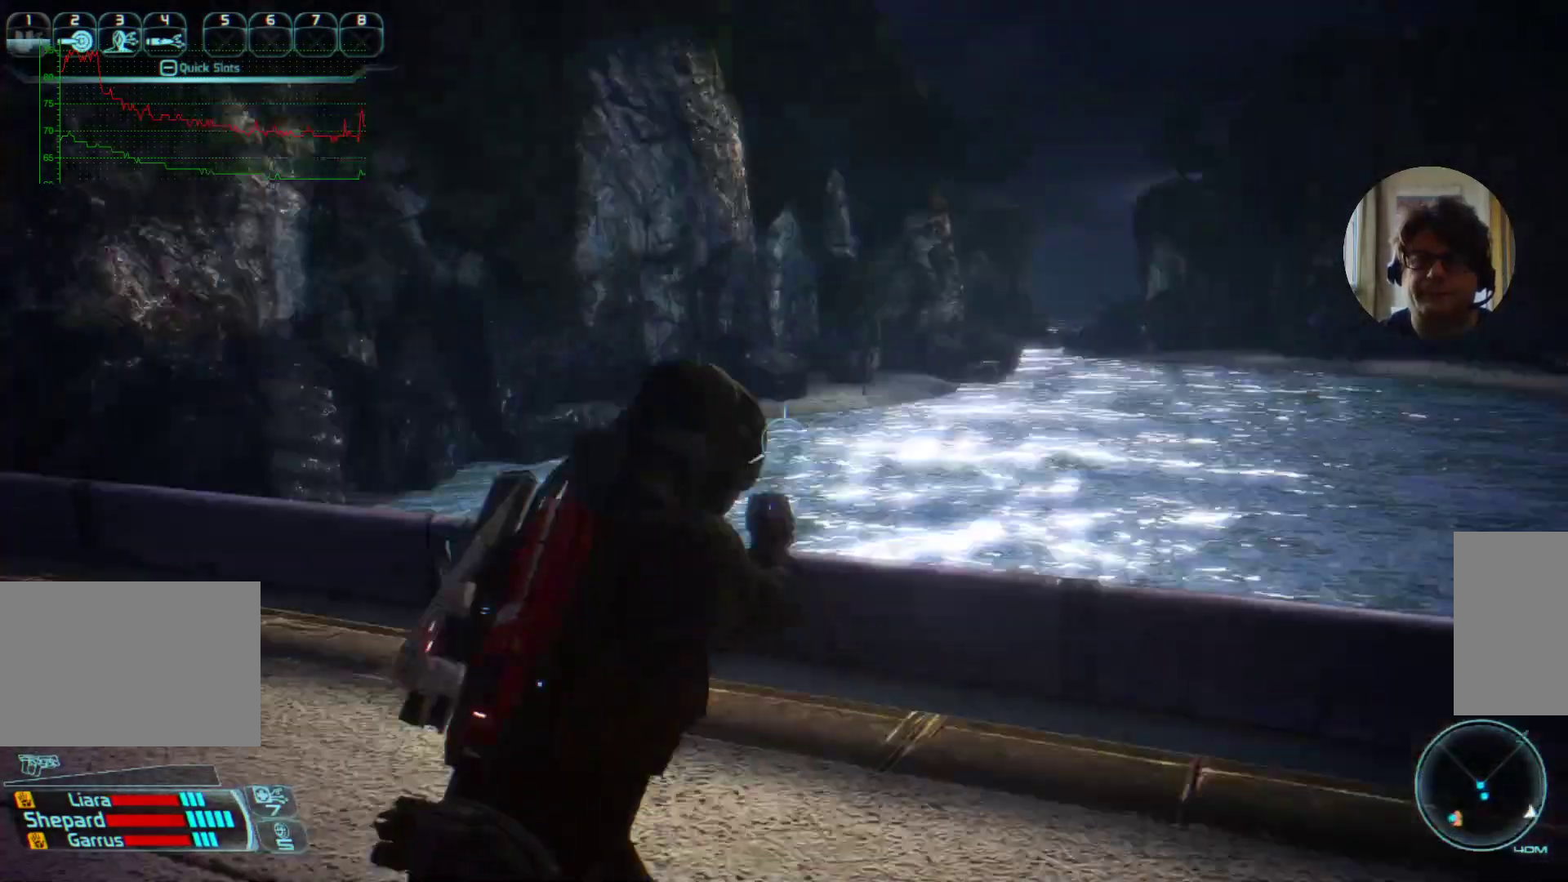
{"keys": ["a", "w"], "mouse": [], "events": []}
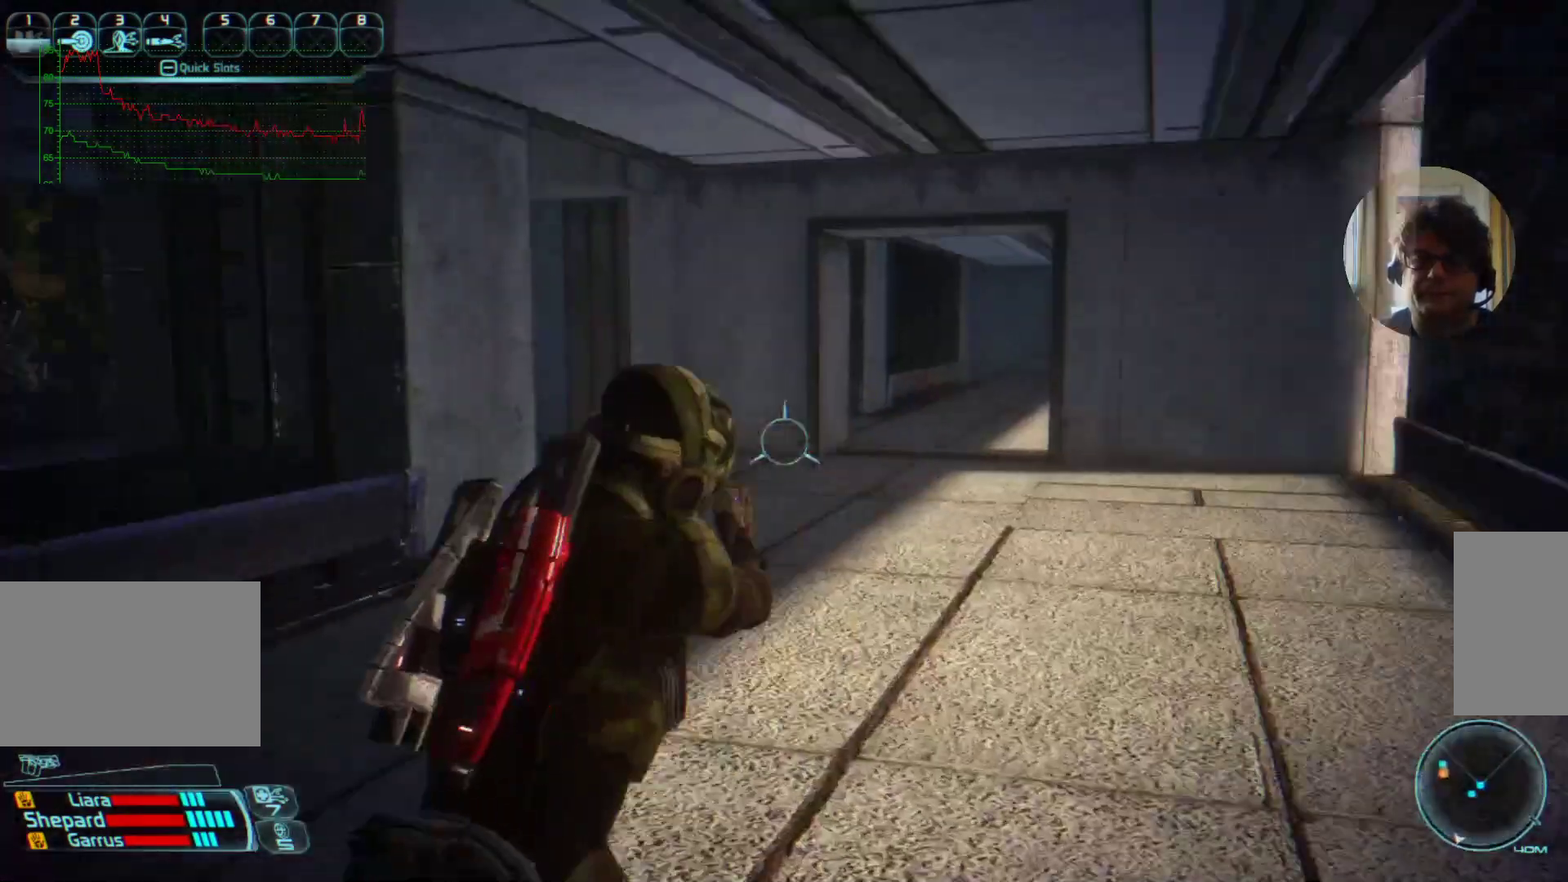
{"keys": ["w"], "mouse": [], "events": [[34, "a", "up"]]}
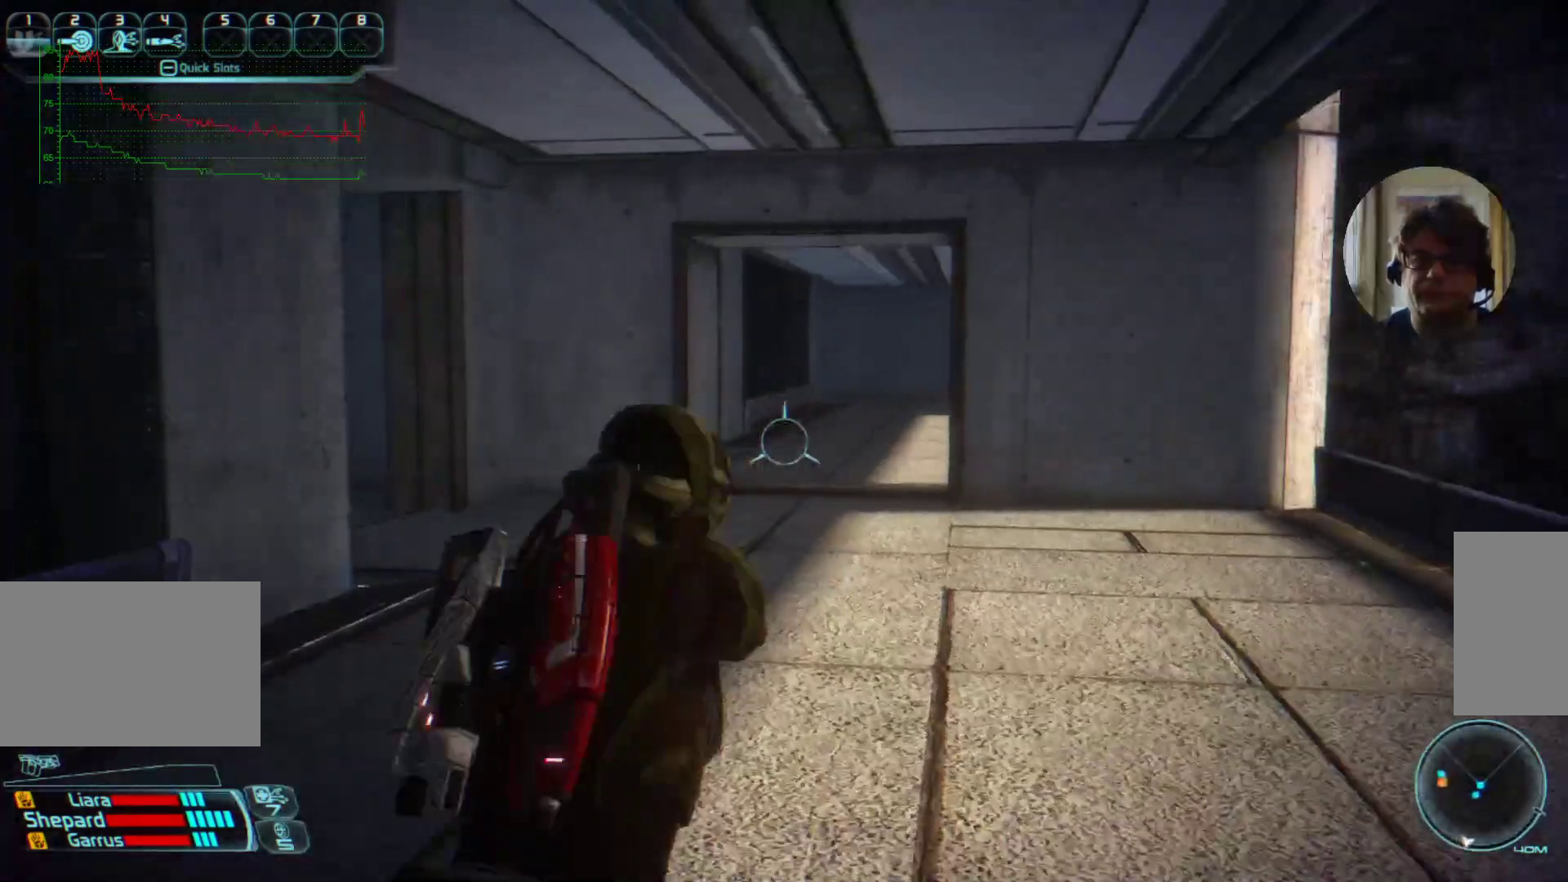
{"keys": ["shift", "w"], "mouse": [], "events": [[134, "shift", "down"]]}
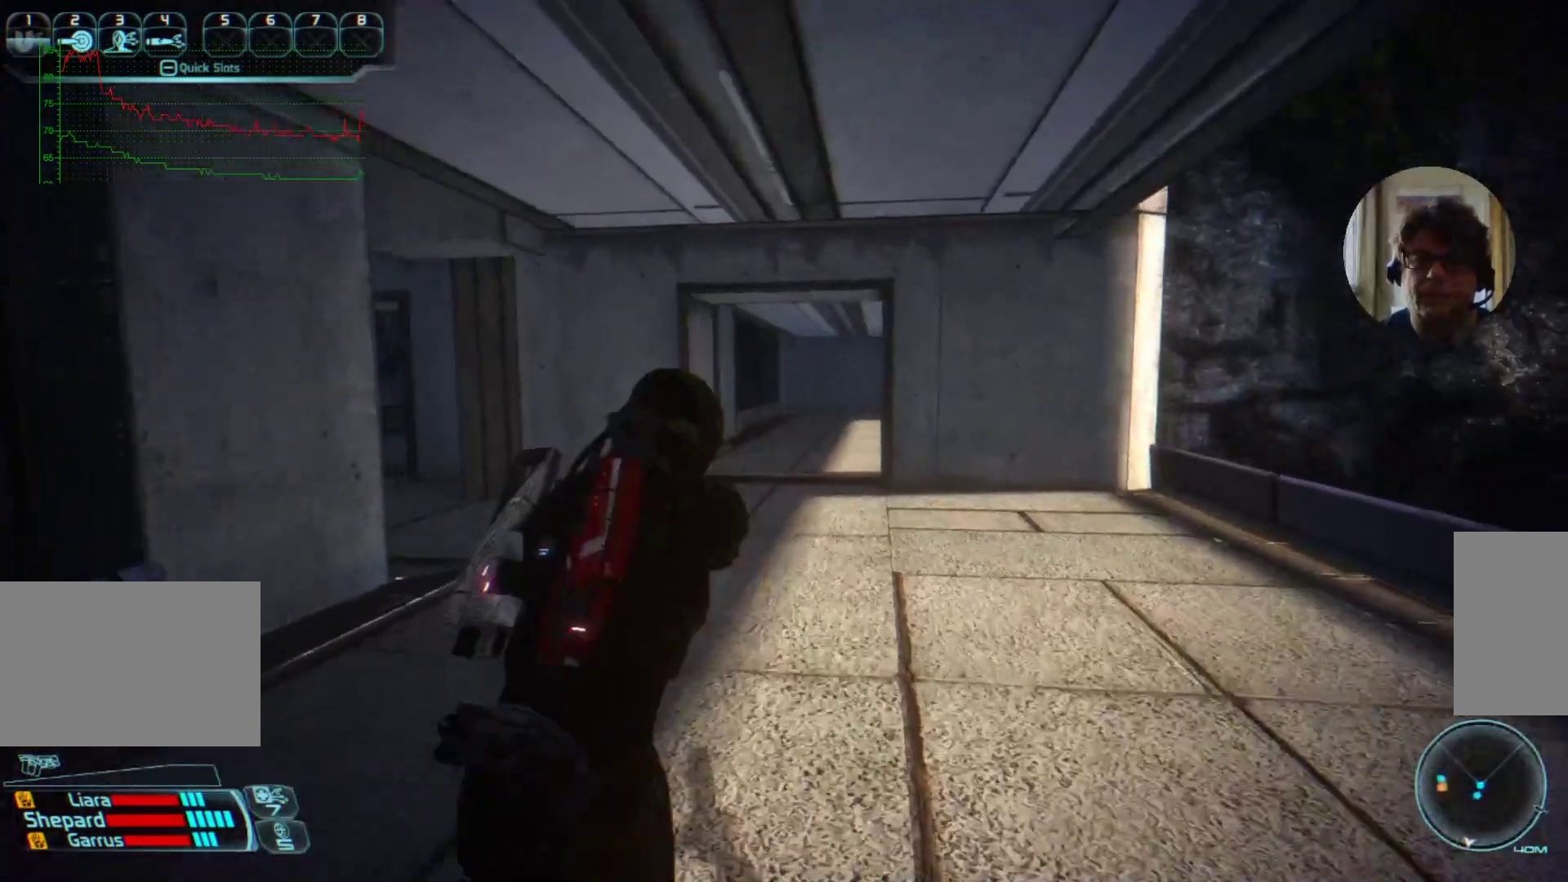
{"keys": ["shift", "w"], "mouse": [], "events": []}
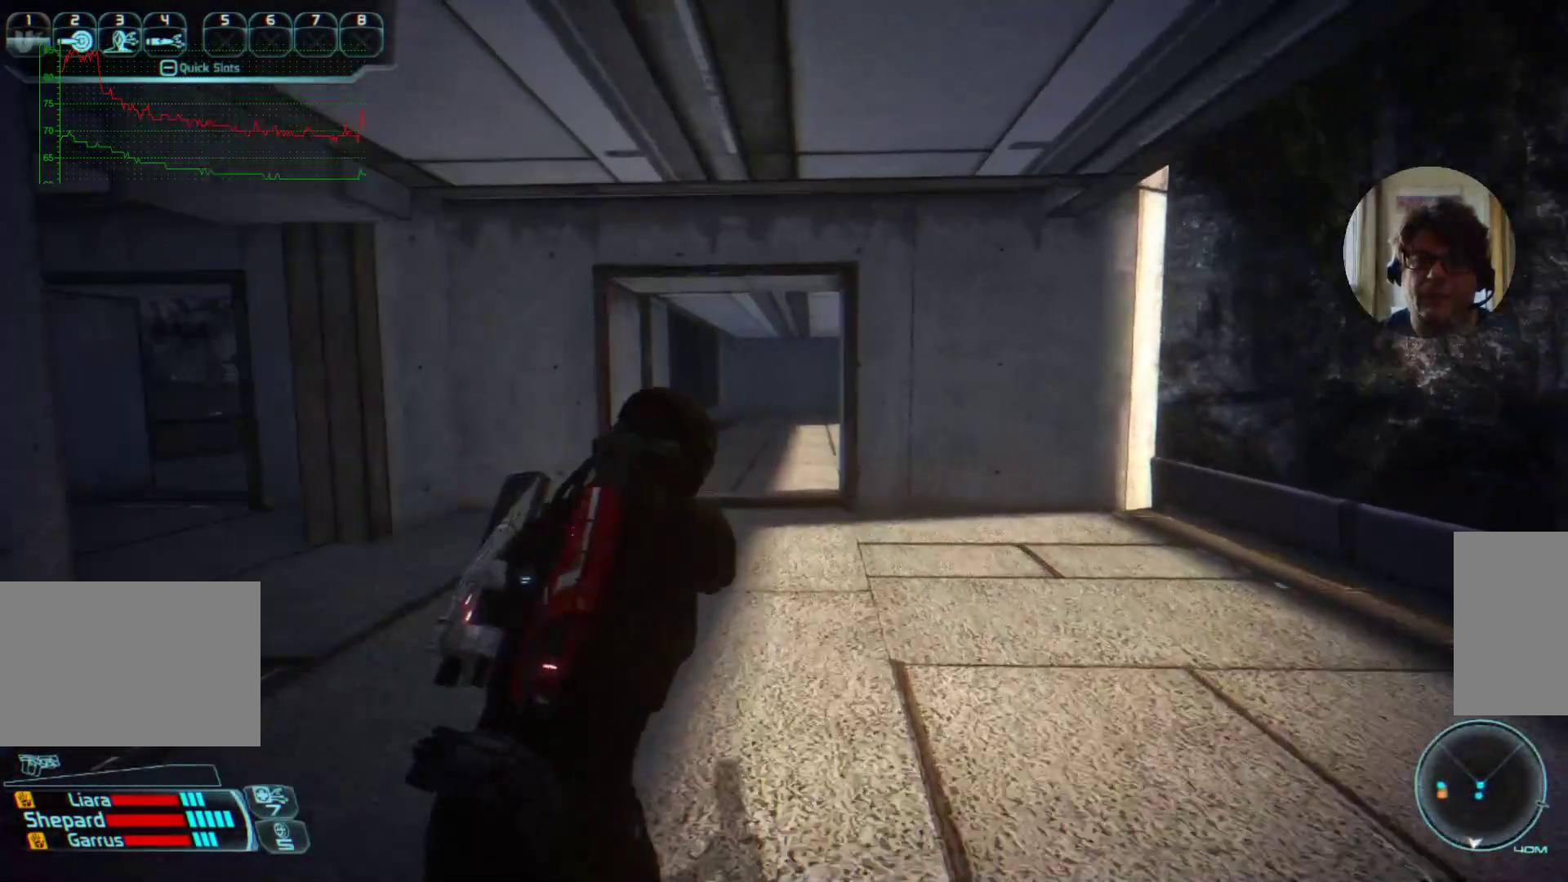
{"keys": ["w"], "mouse": [], "events": [[234, "a", "down"], [234, "shift", "up"], [500, "a", "up"]]}
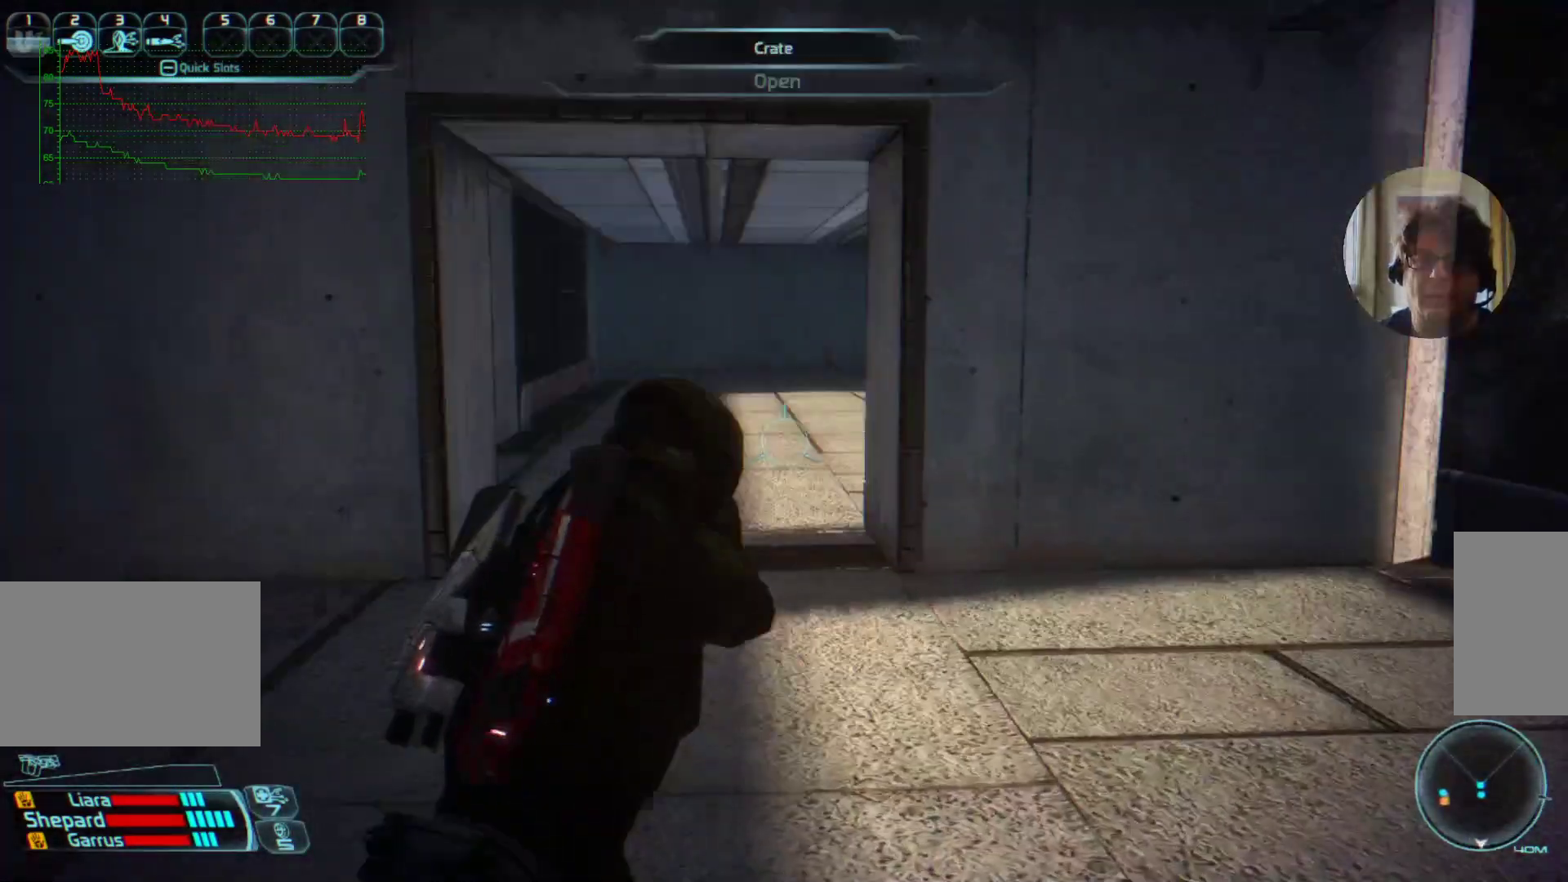
{"keys": ["a", "w"], "mouse": [], "events": [[267, "a", "down"]]}
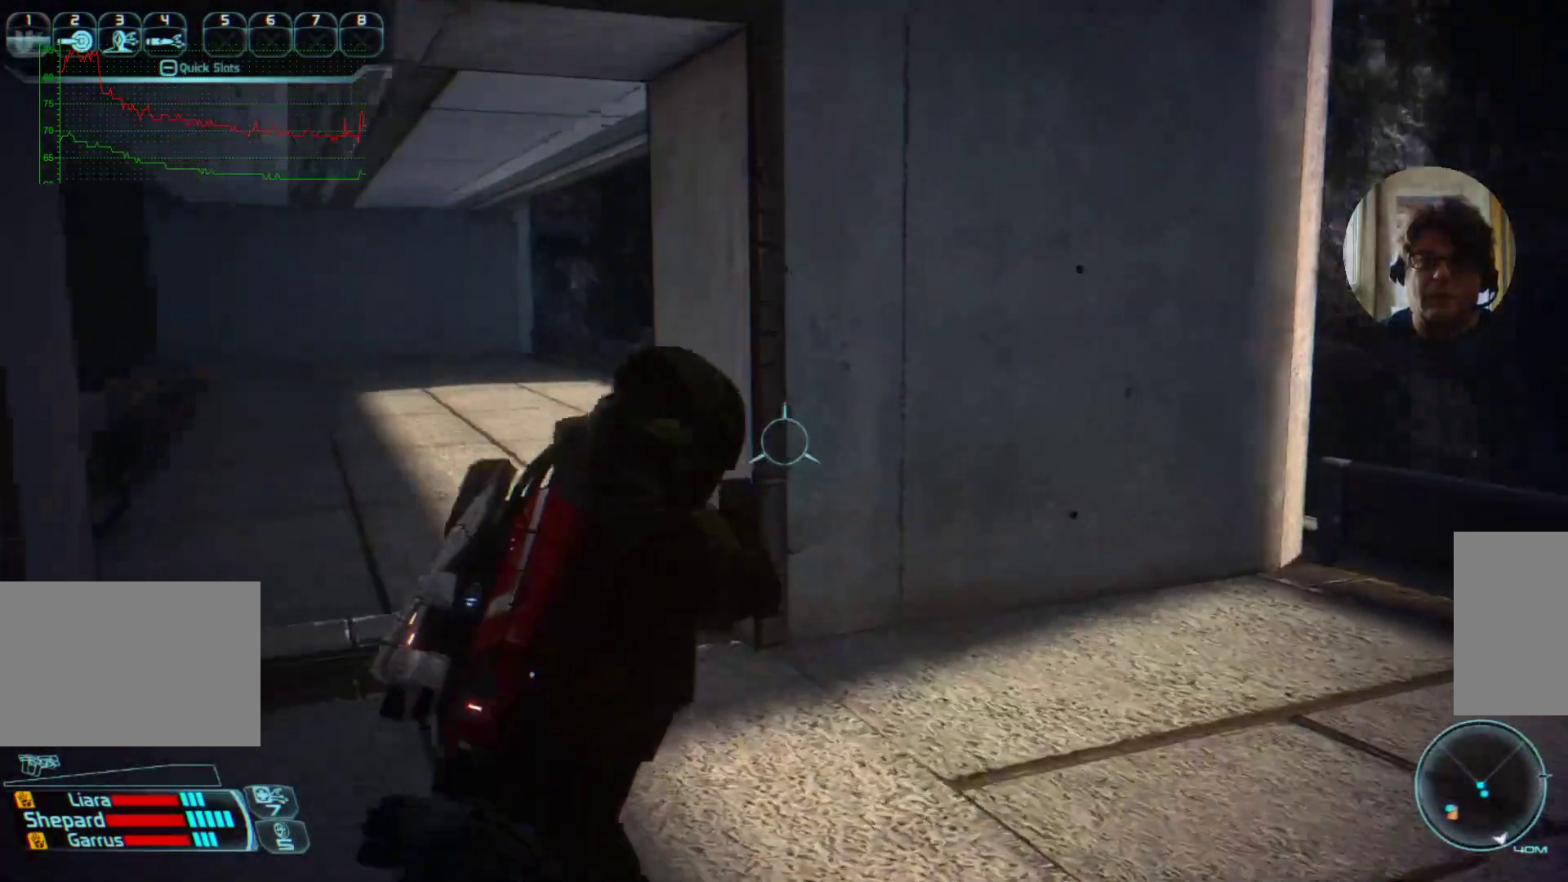
{"keys": ["w"], "mouse": [], "events": [[300, "mouse_left", "down"], [334, "a", "up"], [400, "mouse_left", "up"]]}
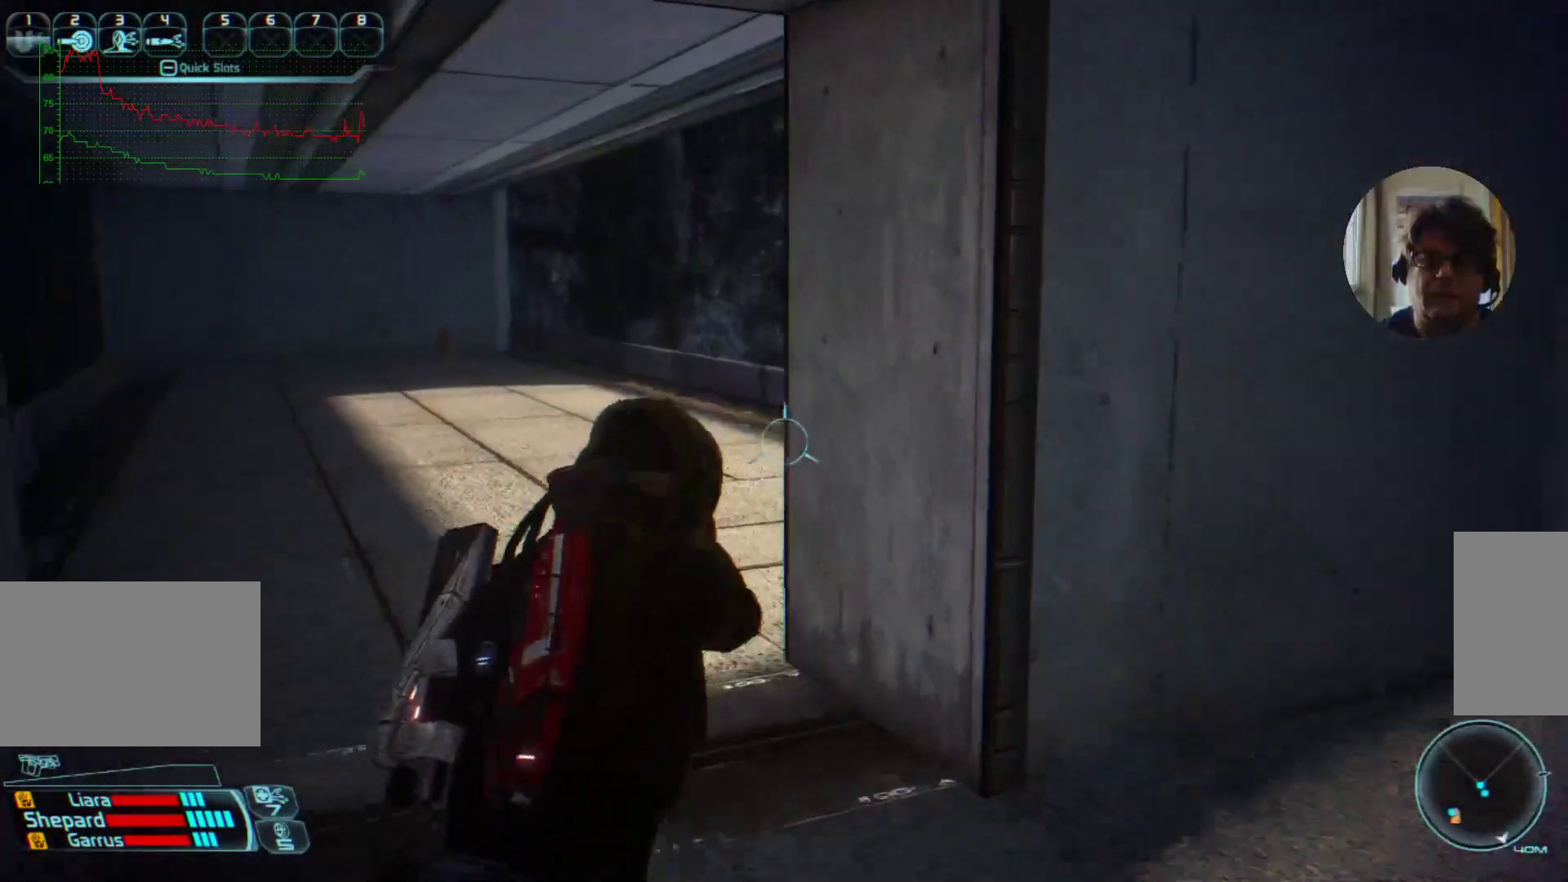
{"keys": ["a", "w"], "mouse": [], "events": [[434, "a", "down"]]}
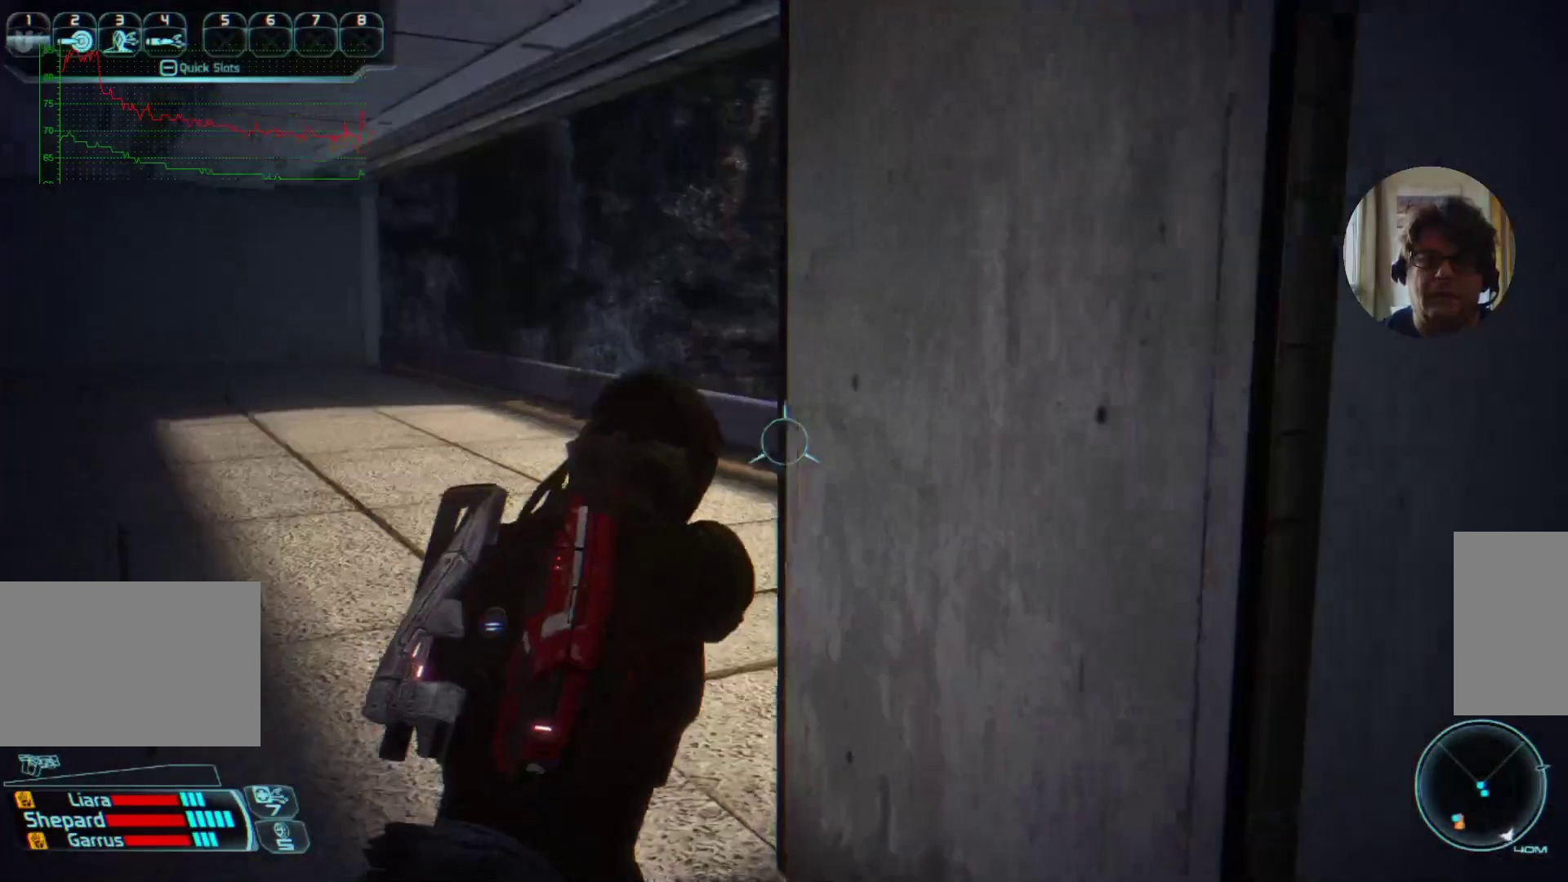
{"keys": ["a", "w"], "mouse": [], "events": []}
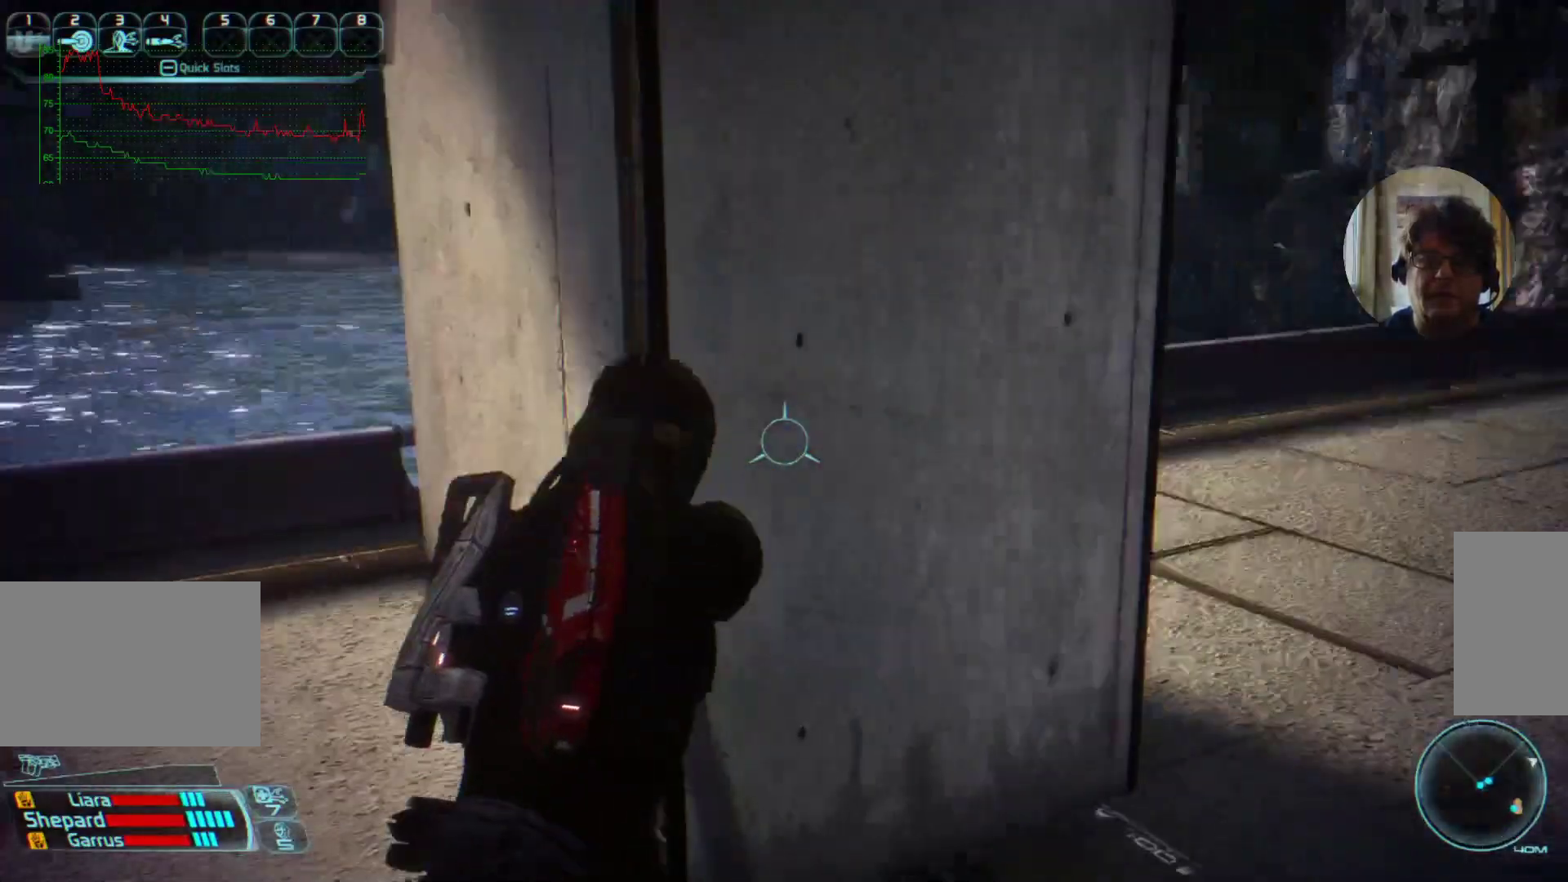
{"keys": ["a", "w"], "mouse": [], "events": [[67, "w", "up"], [434, "w", "down"]]}
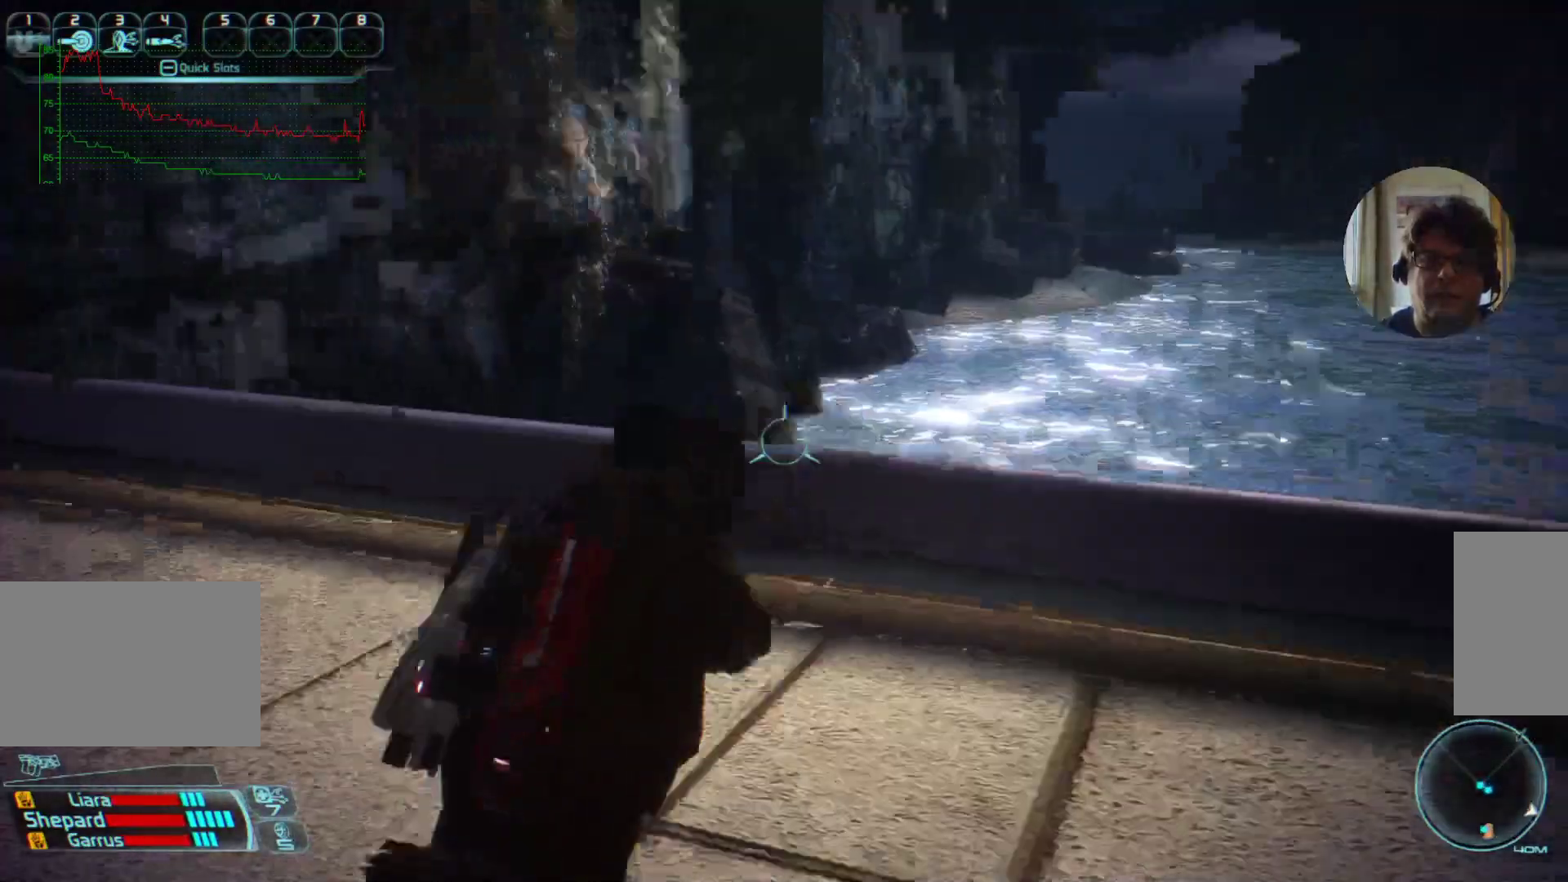
{"keys": ["a", "w"], "mouse": [], "events": []}